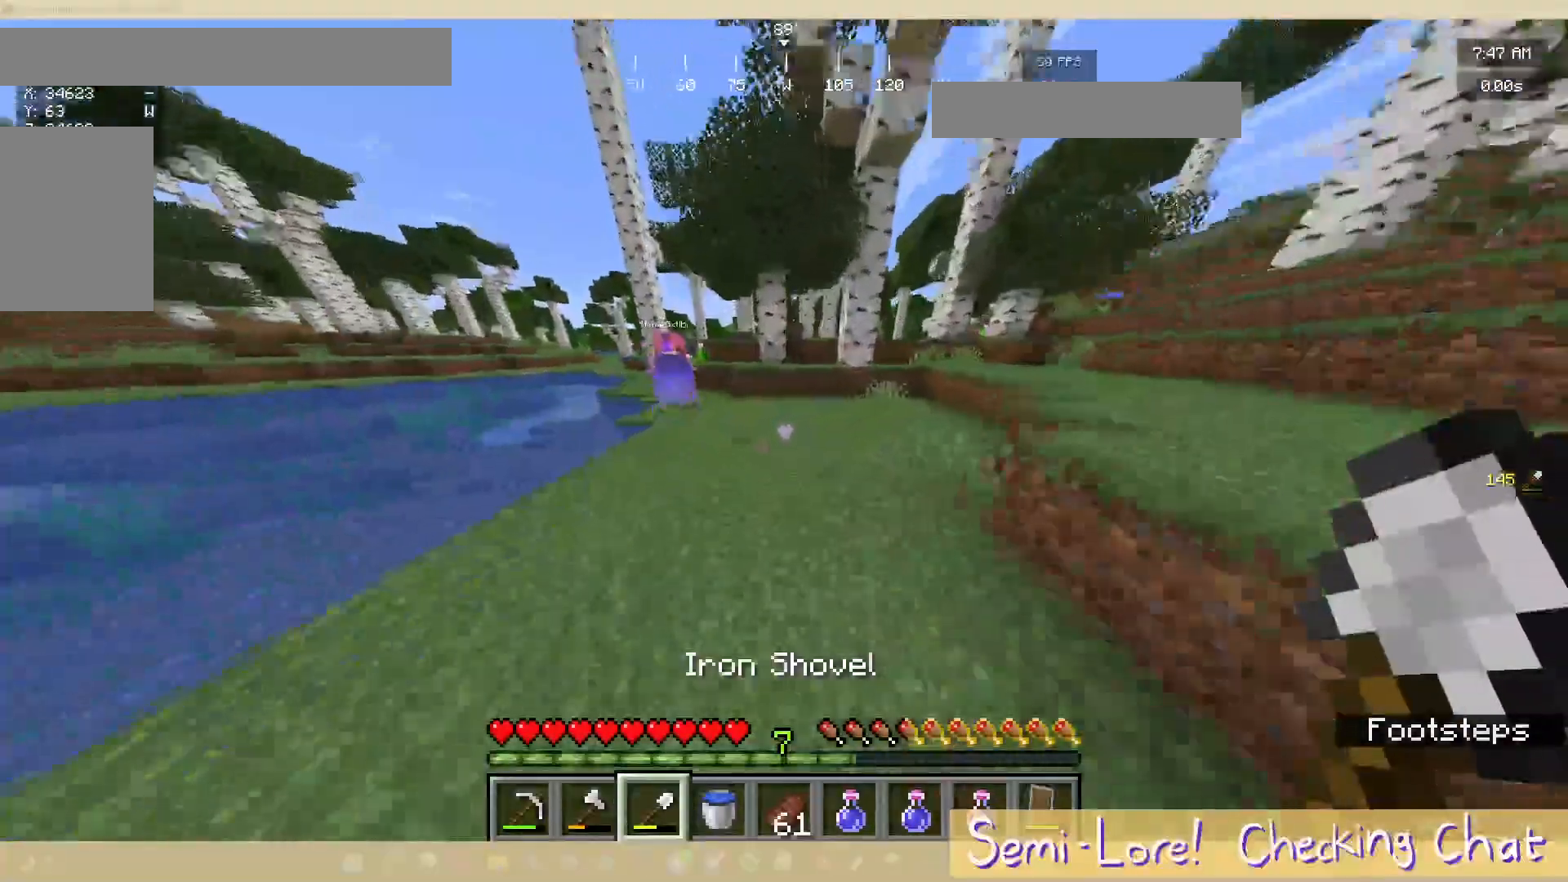
Gameplay with keyboard and mouse; each line is a JSON object with the keys and mouse buttons held at the frame after it. "events" lists presses ("down") and releases ("up") of "a", "d", "s", "w", "mouse_left" and "mouse_right" between this image and that frame as [ms after this image, input, new state], when the widget could be followed in between. "mouse_left", "mouse_right" = the "left", "right" buttons of the "mouse" list. No other keys are recorded. Fast repeated clicks can show as one long hold. Mouse movement is not recorded.
{"keys": ["a", "w"], "mouse": [], "events": []}
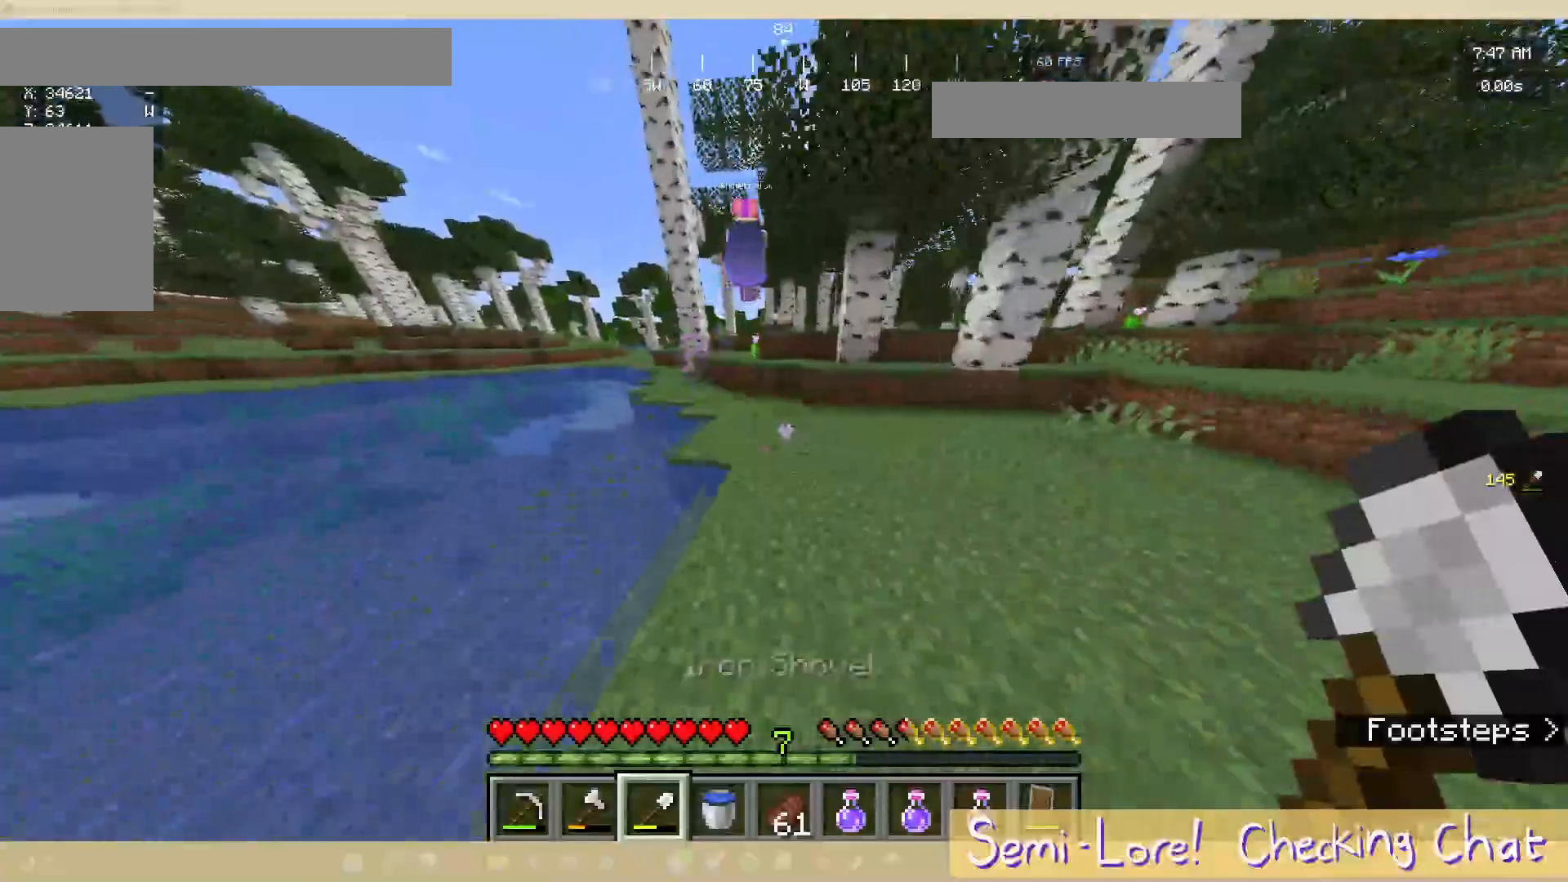
{"keys": ["w"], "mouse": [], "events": [[50, "a", "up"], [183, "a", "down"], [383, "a", "up"]]}
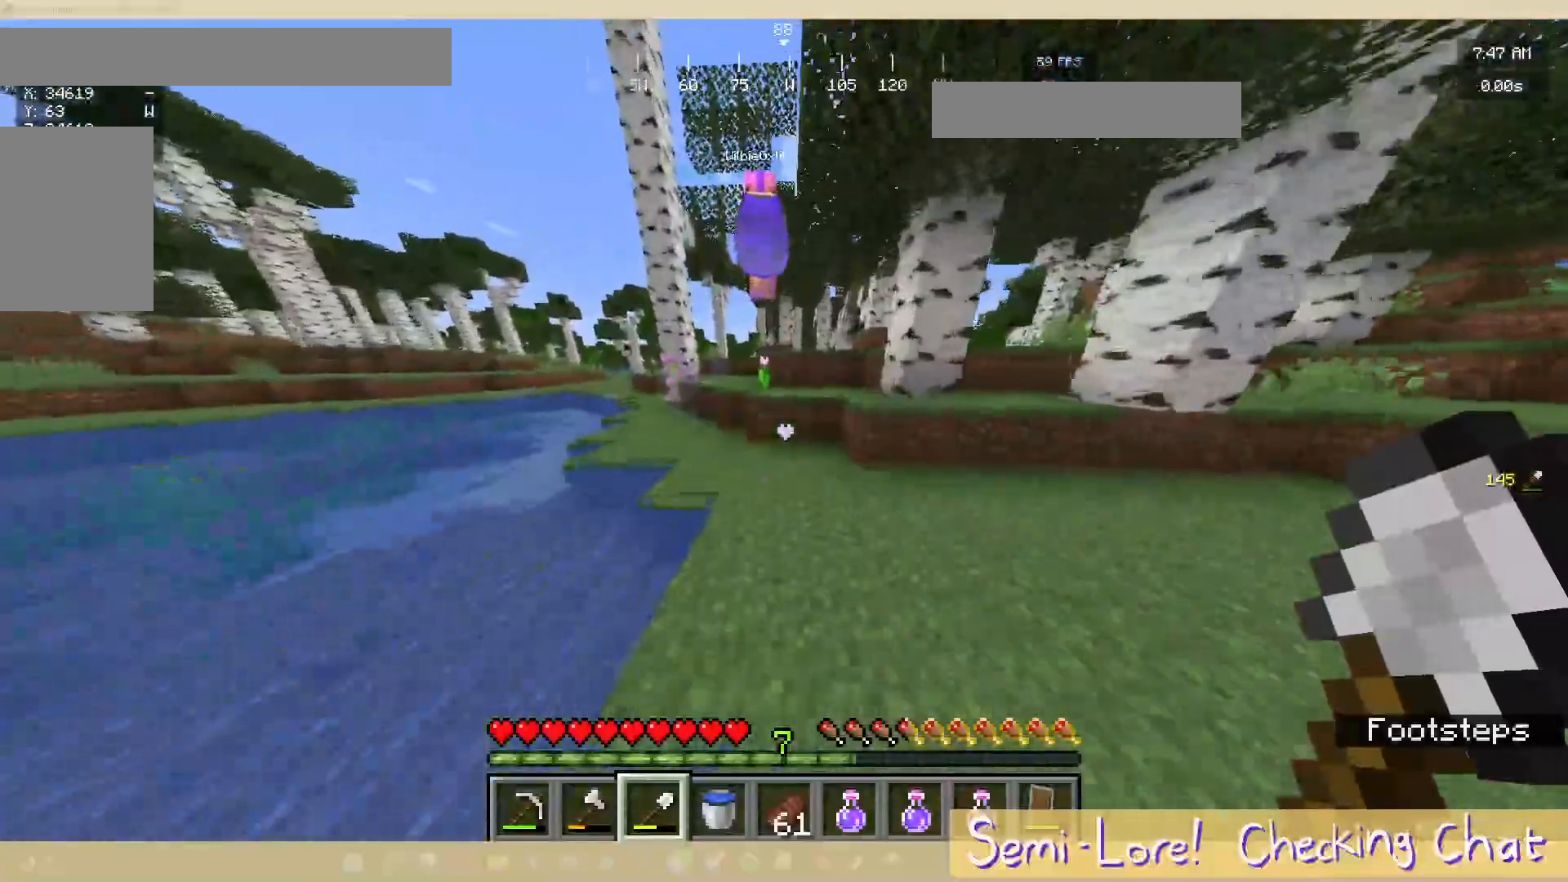
{"keys": ["w"], "mouse": [], "events": [[100, "a", "down"], [317, "a", "up"]]}
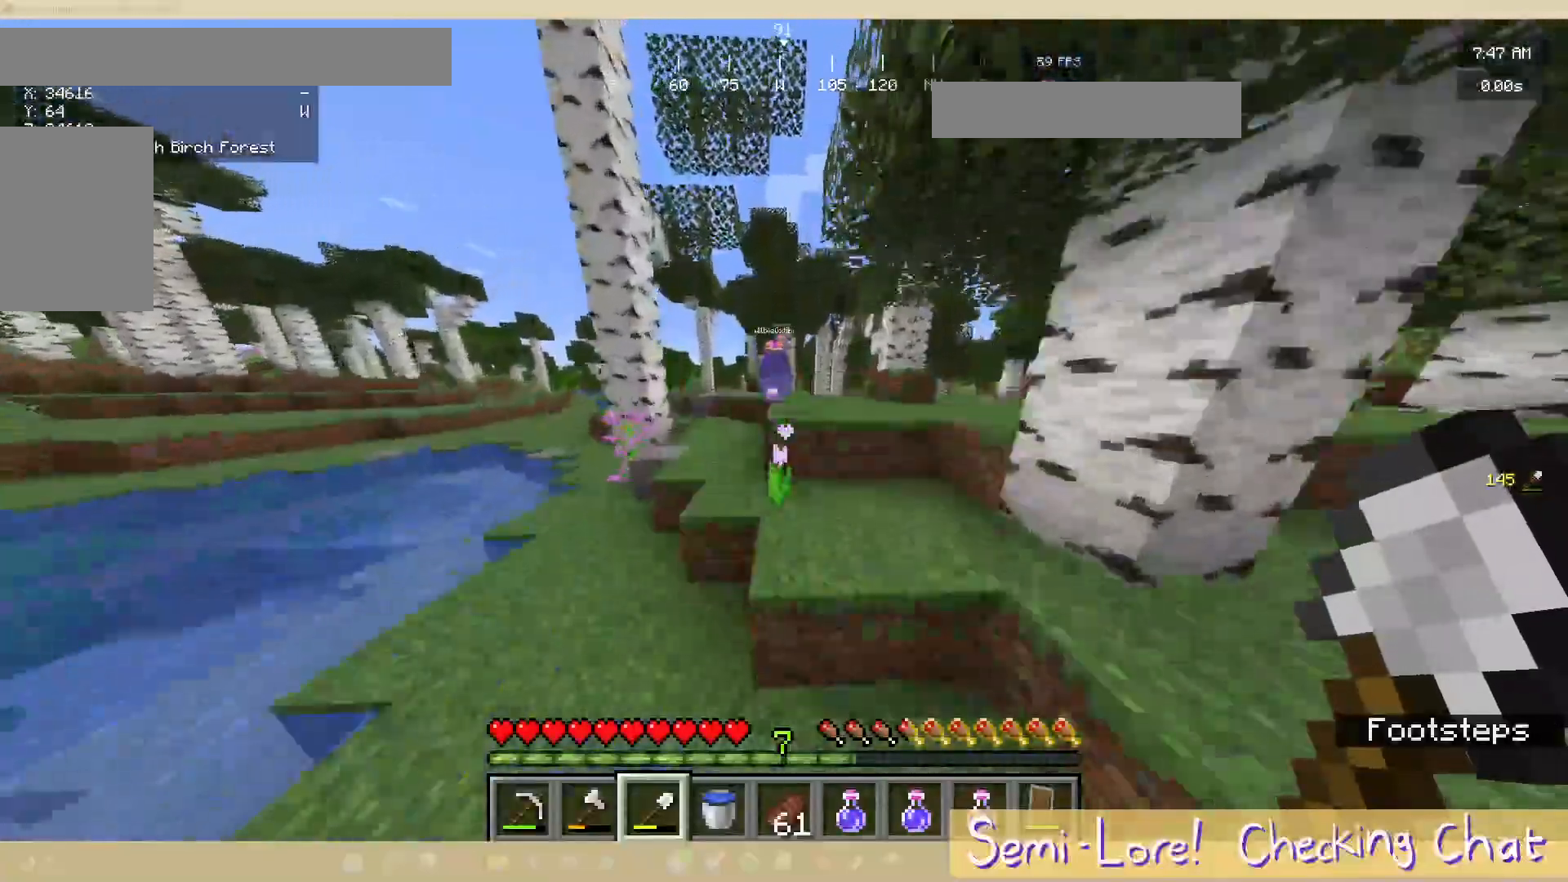
{"keys": ["w"], "mouse": [], "events": [[67, "a", "down"], [450, "a", "up"]]}
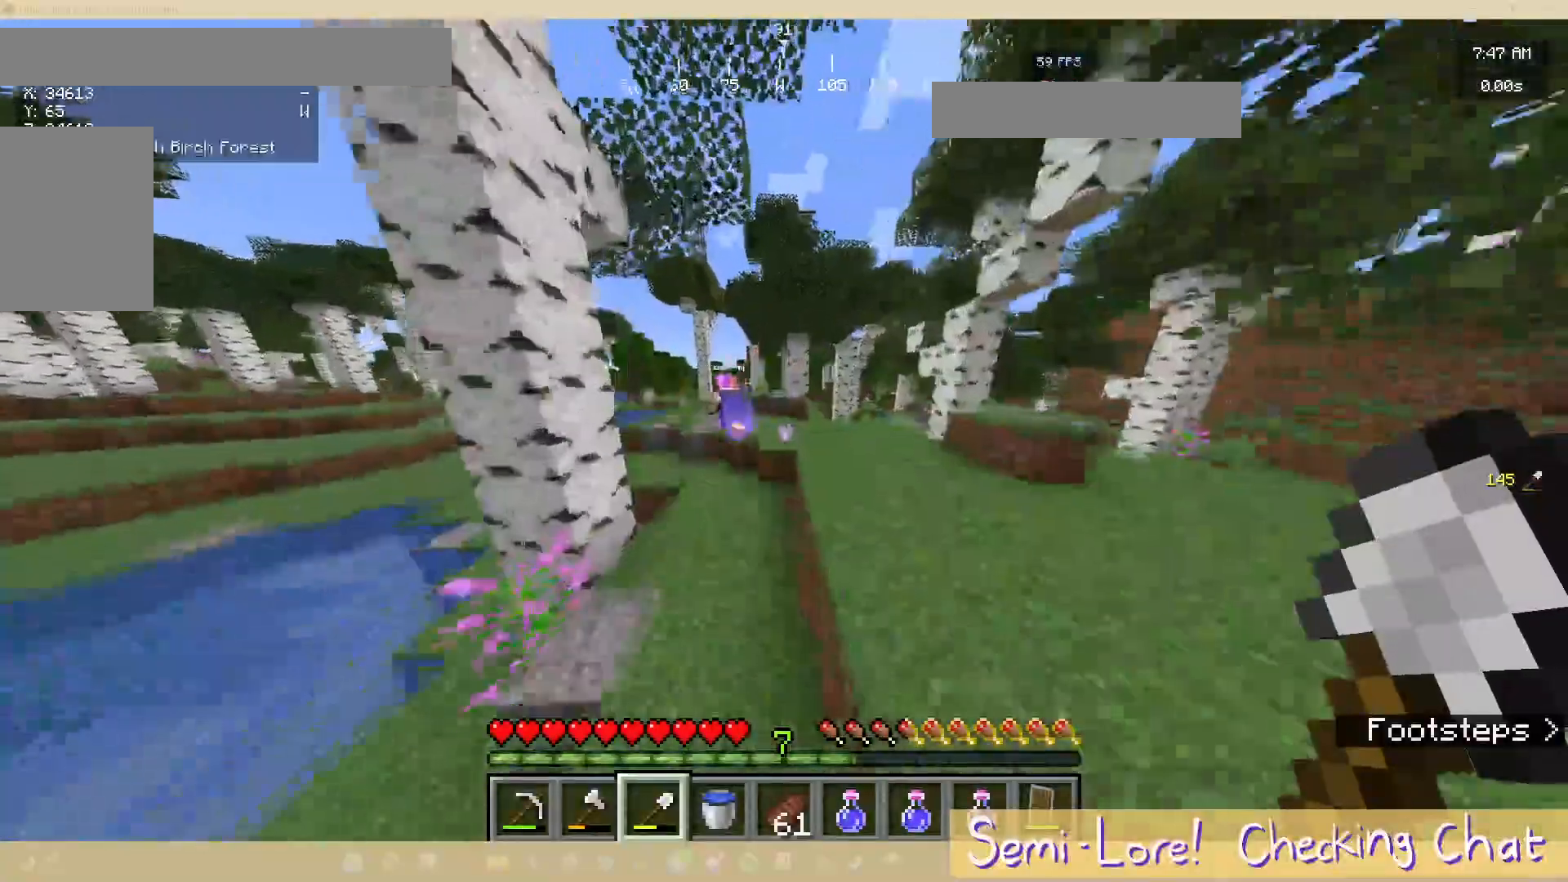
{"keys": ["a", "w"], "mouse": [], "events": [[50, "a", "down"]]}
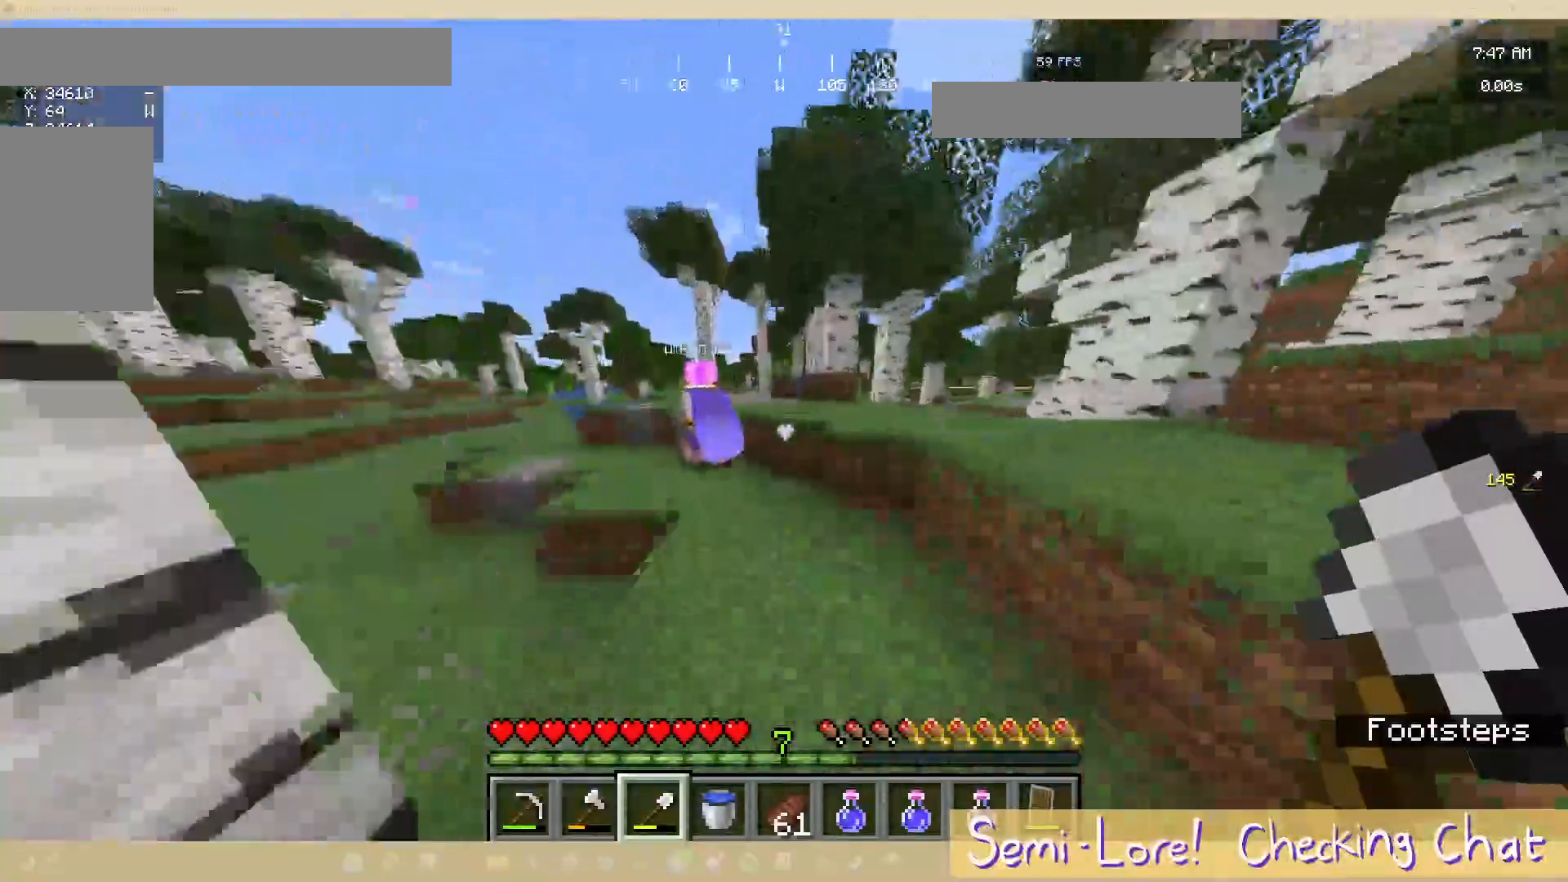
{"keys": ["w"], "mouse": [], "events": [[133, "a", "up"], [333, "w", "up"], [450, "w", "down"]]}
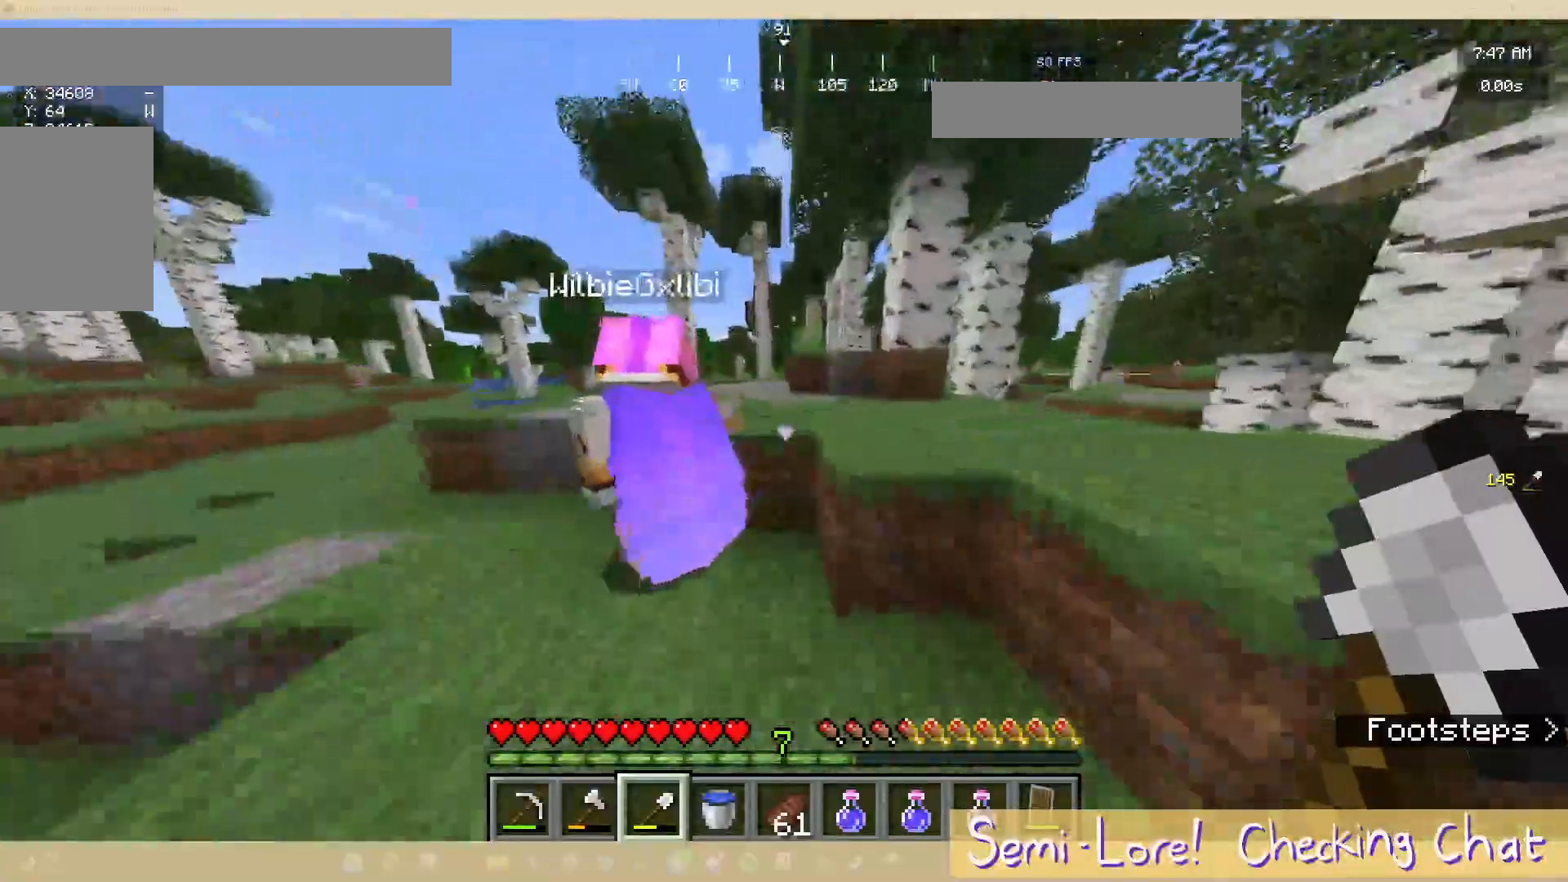
{"keys": ["d", "w"], "mouse": [], "events": [[133, "d", "down"]]}
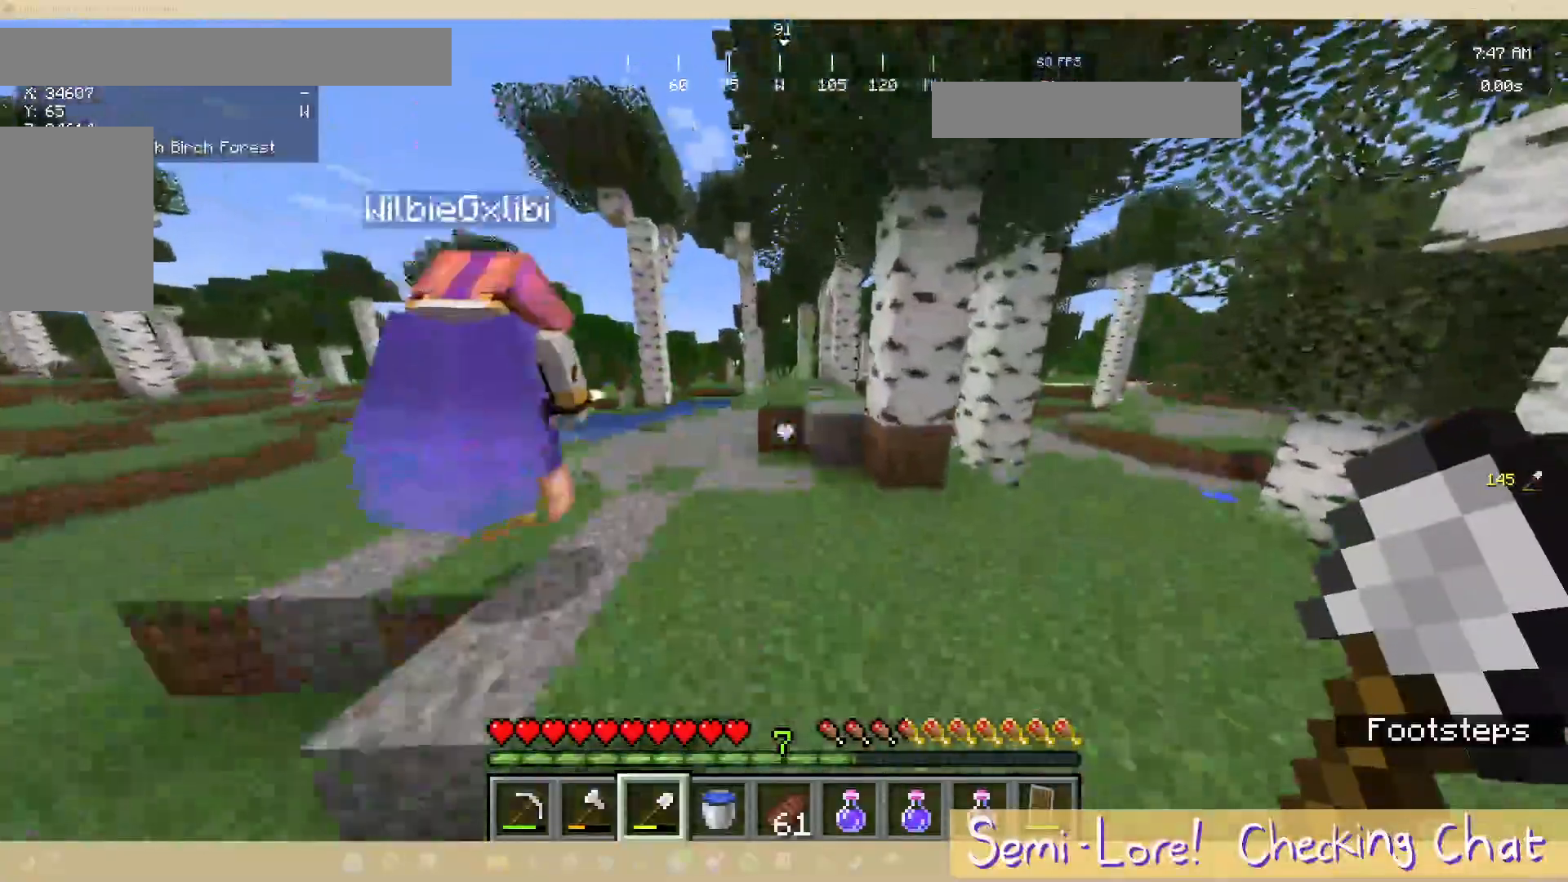
{"keys": ["w"], "mouse": [], "events": [[67, "d", "up"]]}
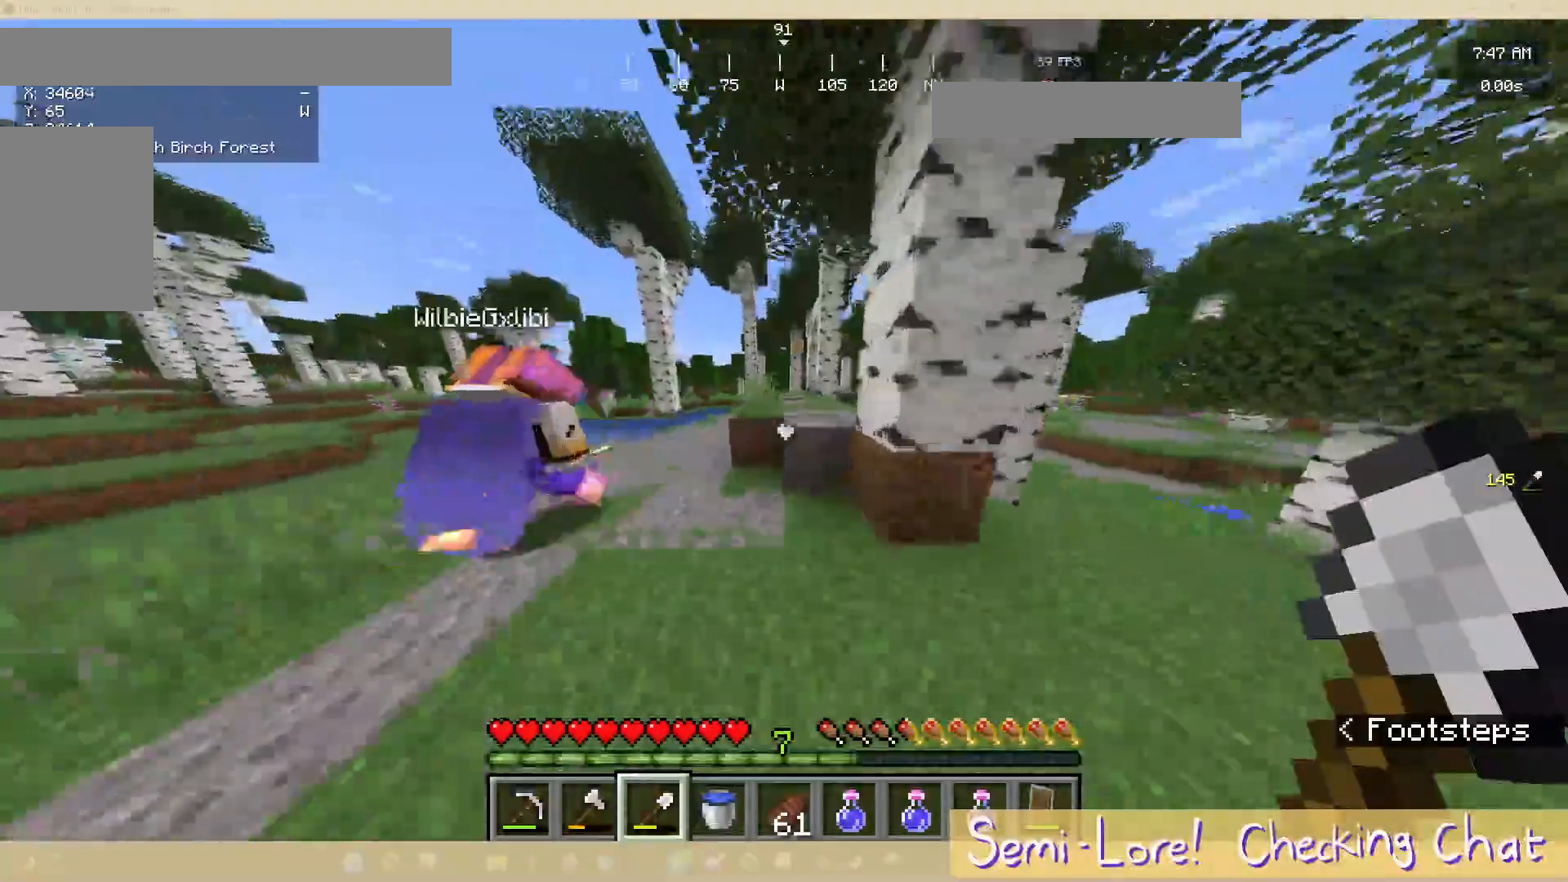
{"keys": ["d", "w"], "mouse": [], "events": [[450, "d", "down"]]}
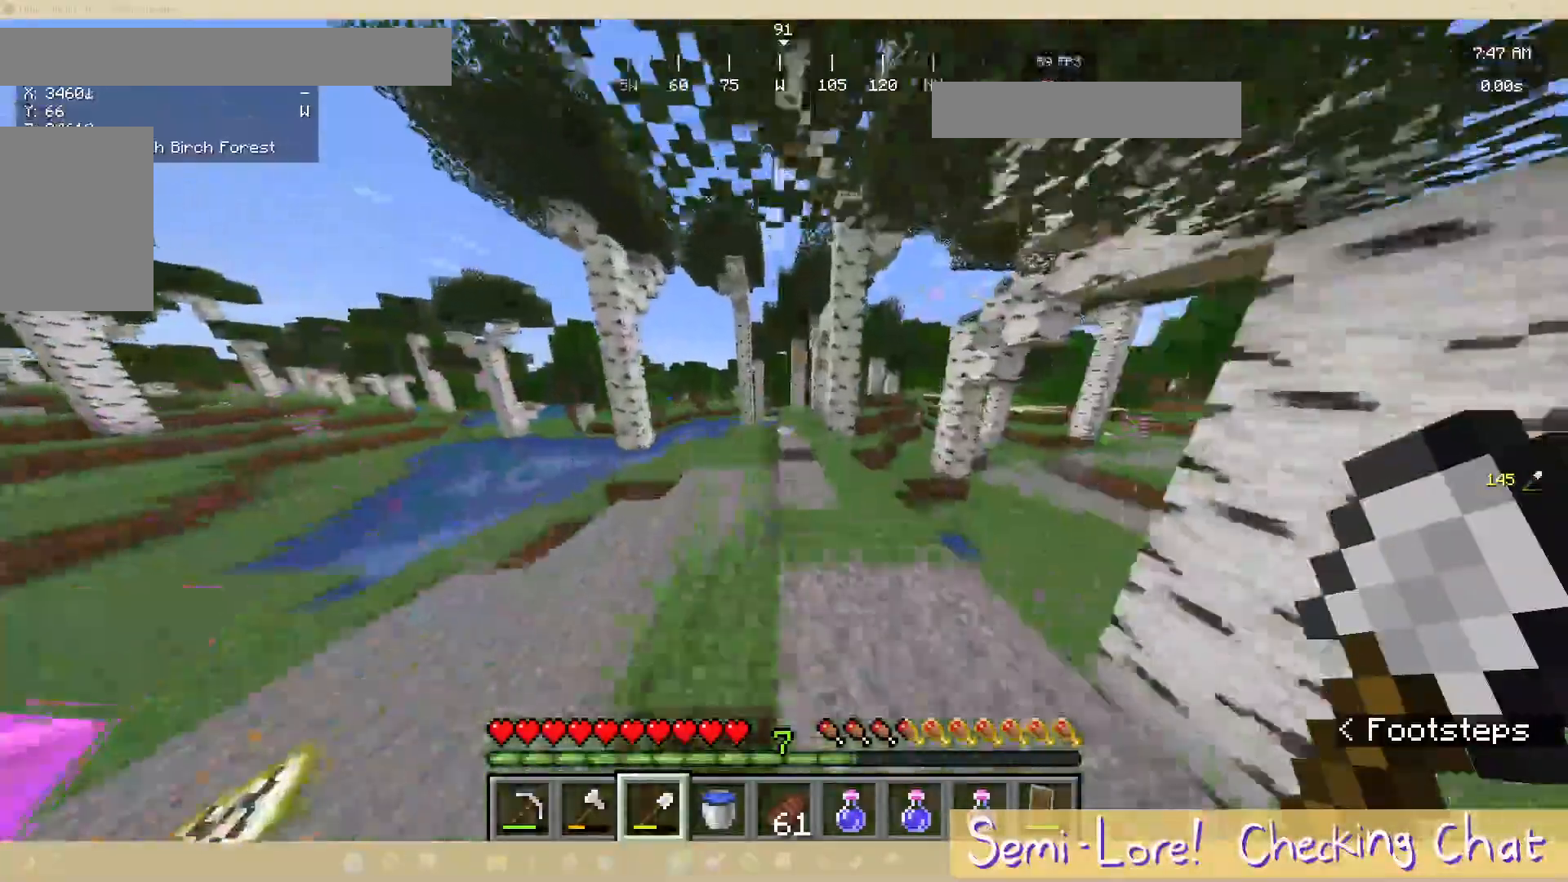
{"keys": ["d", "w"], "mouse": [], "events": [[183, "w", "up"], [367, "w", "down"]]}
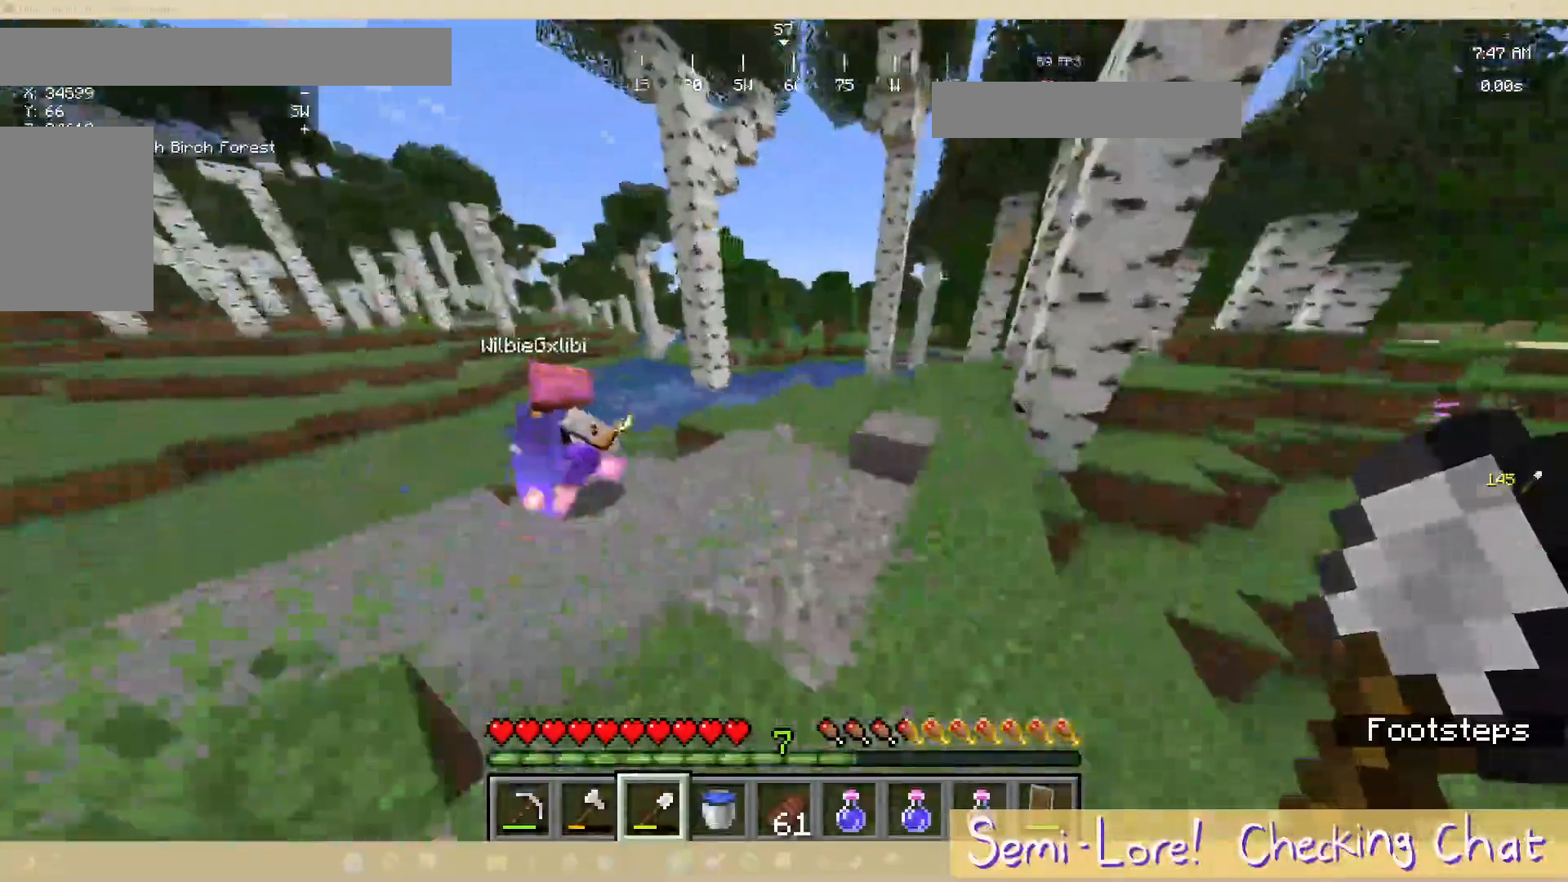
{"keys": ["a", "w"], "mouse": [], "events": [[150, "d", "up"], [433, "a", "down"]]}
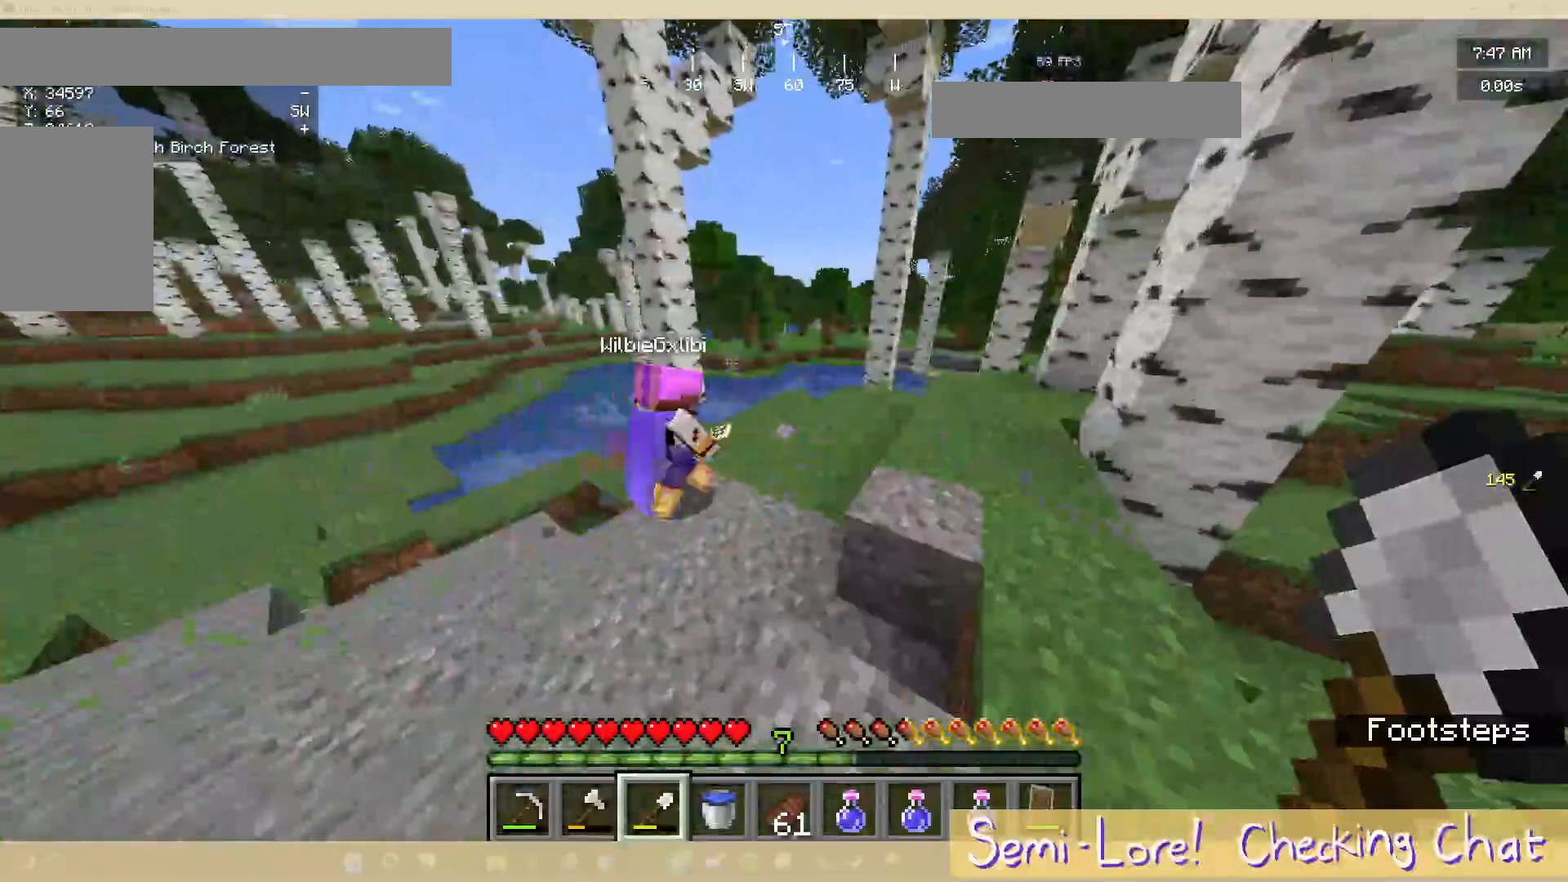
{"keys": ["a", "w"], "mouse": [], "events": []}
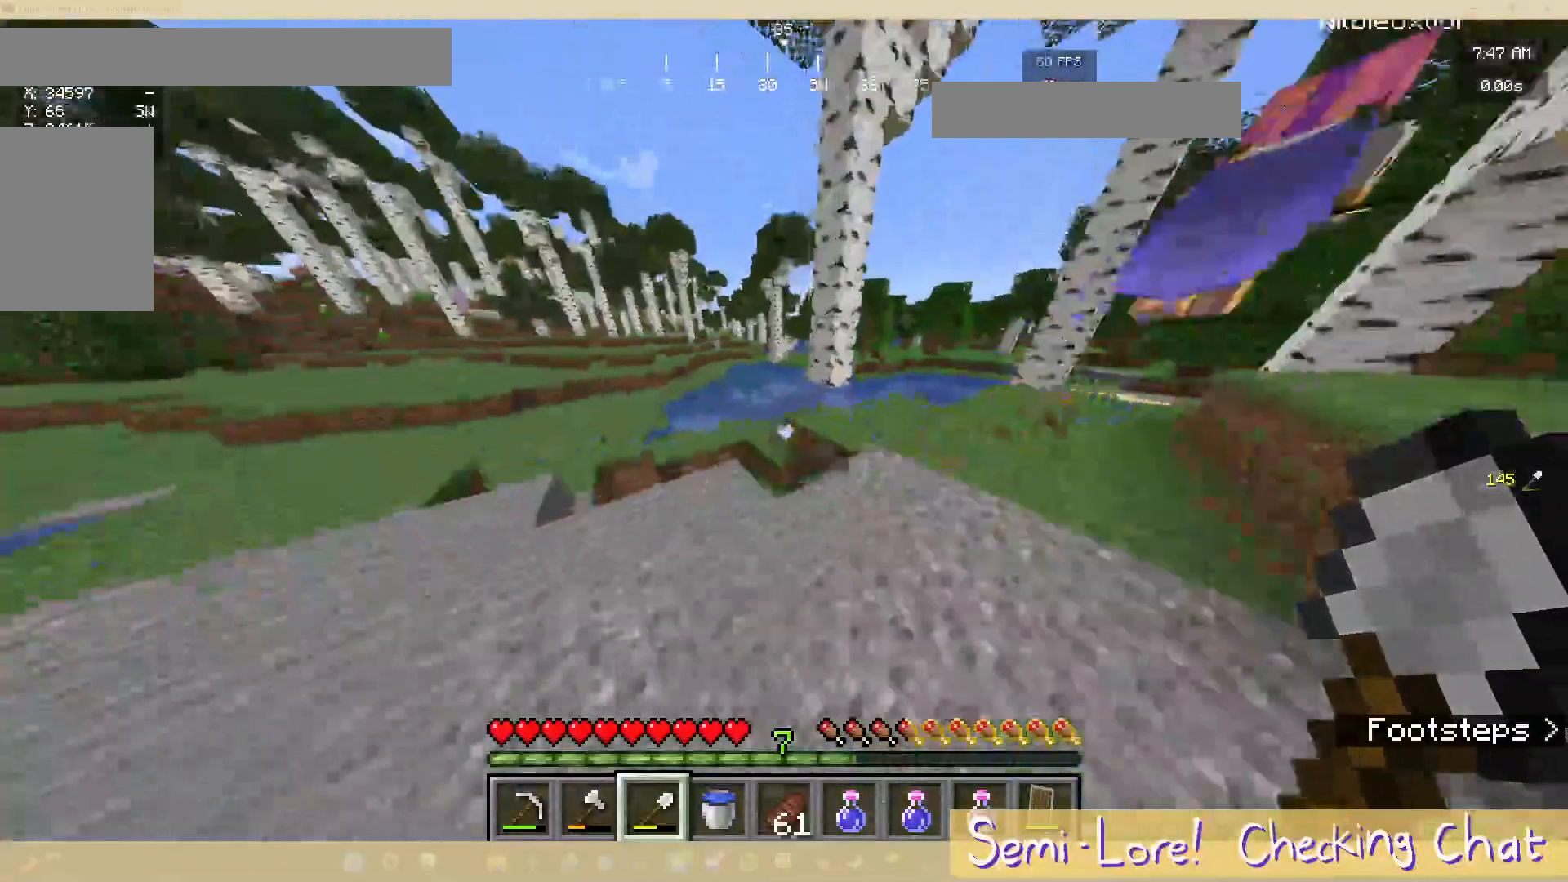
{"keys": ["w"], "mouse": [], "events": [[100, "a", "up"]]}
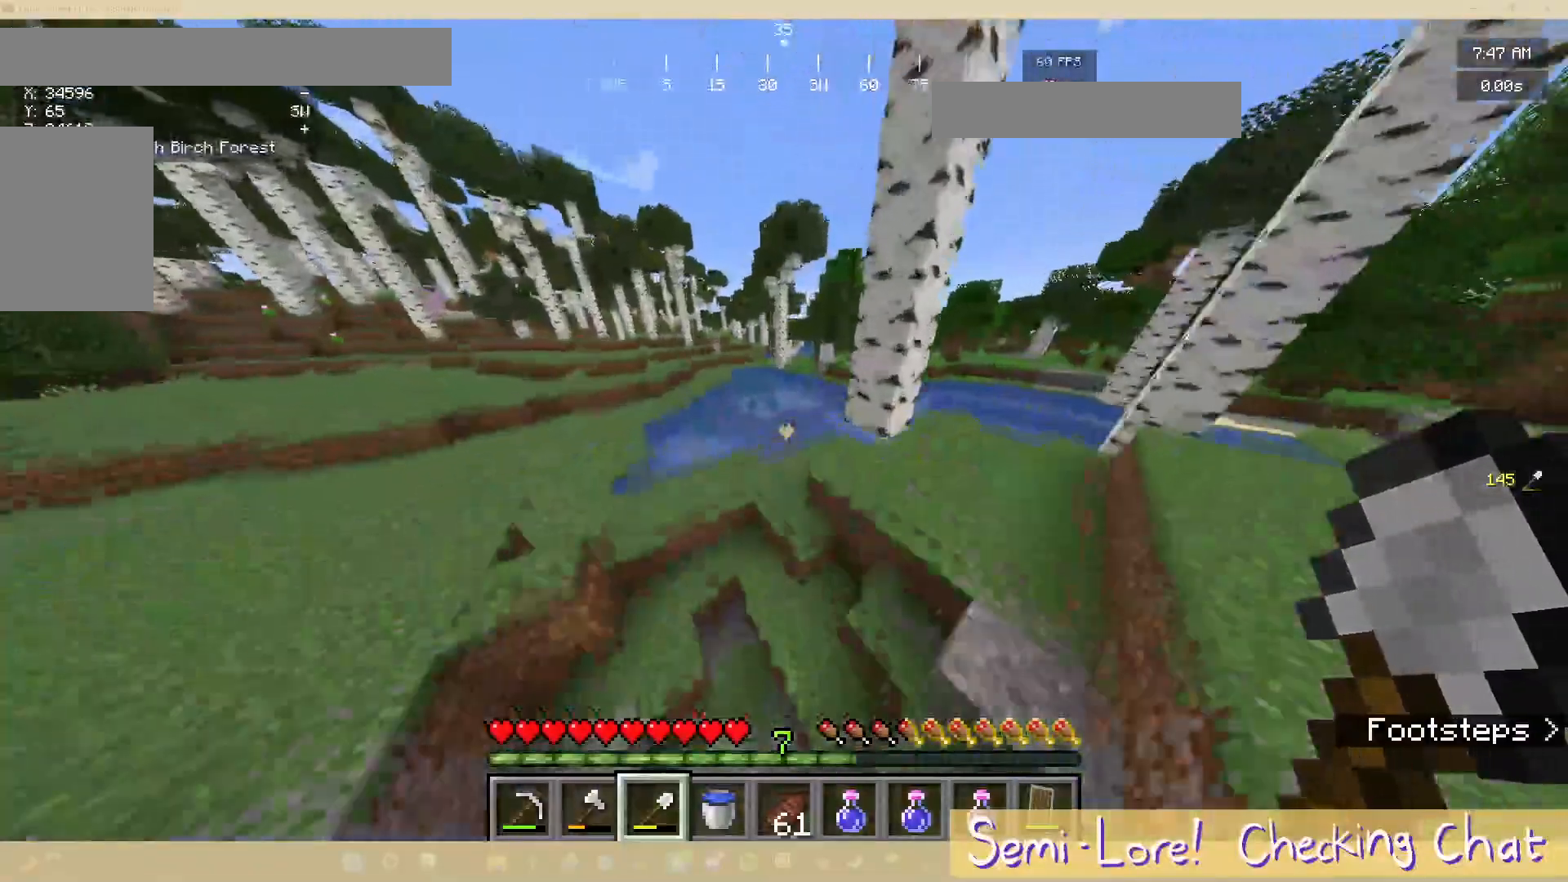
{"keys": ["a", "w"], "mouse": [], "events": [[300, "a", "down"]]}
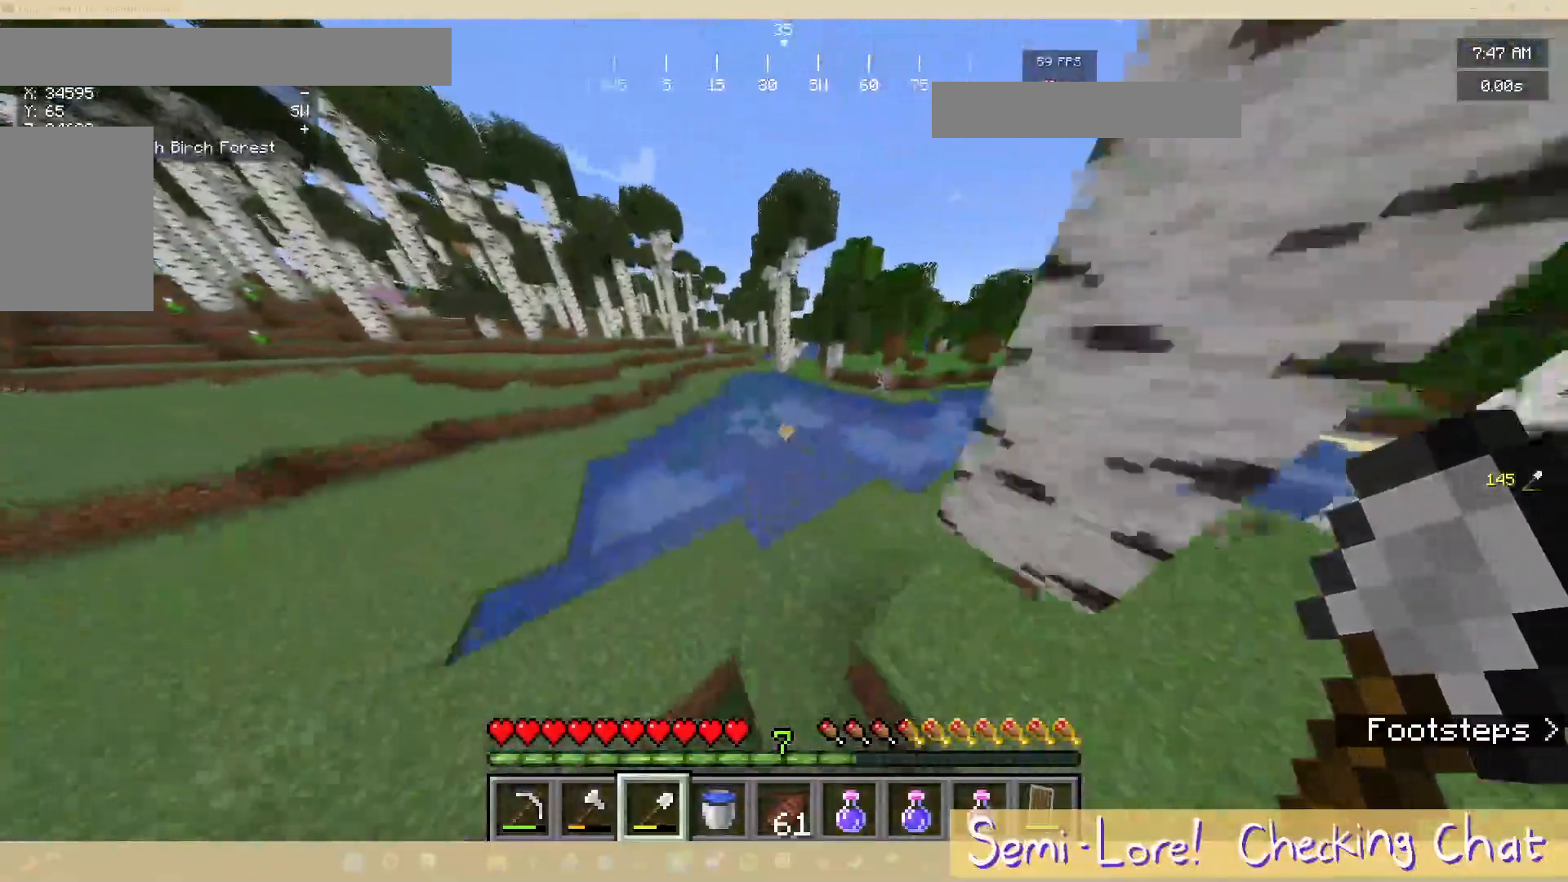
{"keys": ["w"], "mouse": [], "events": [[83, "a", "up"], [300, "d", "down"], [433, "d", "up"]]}
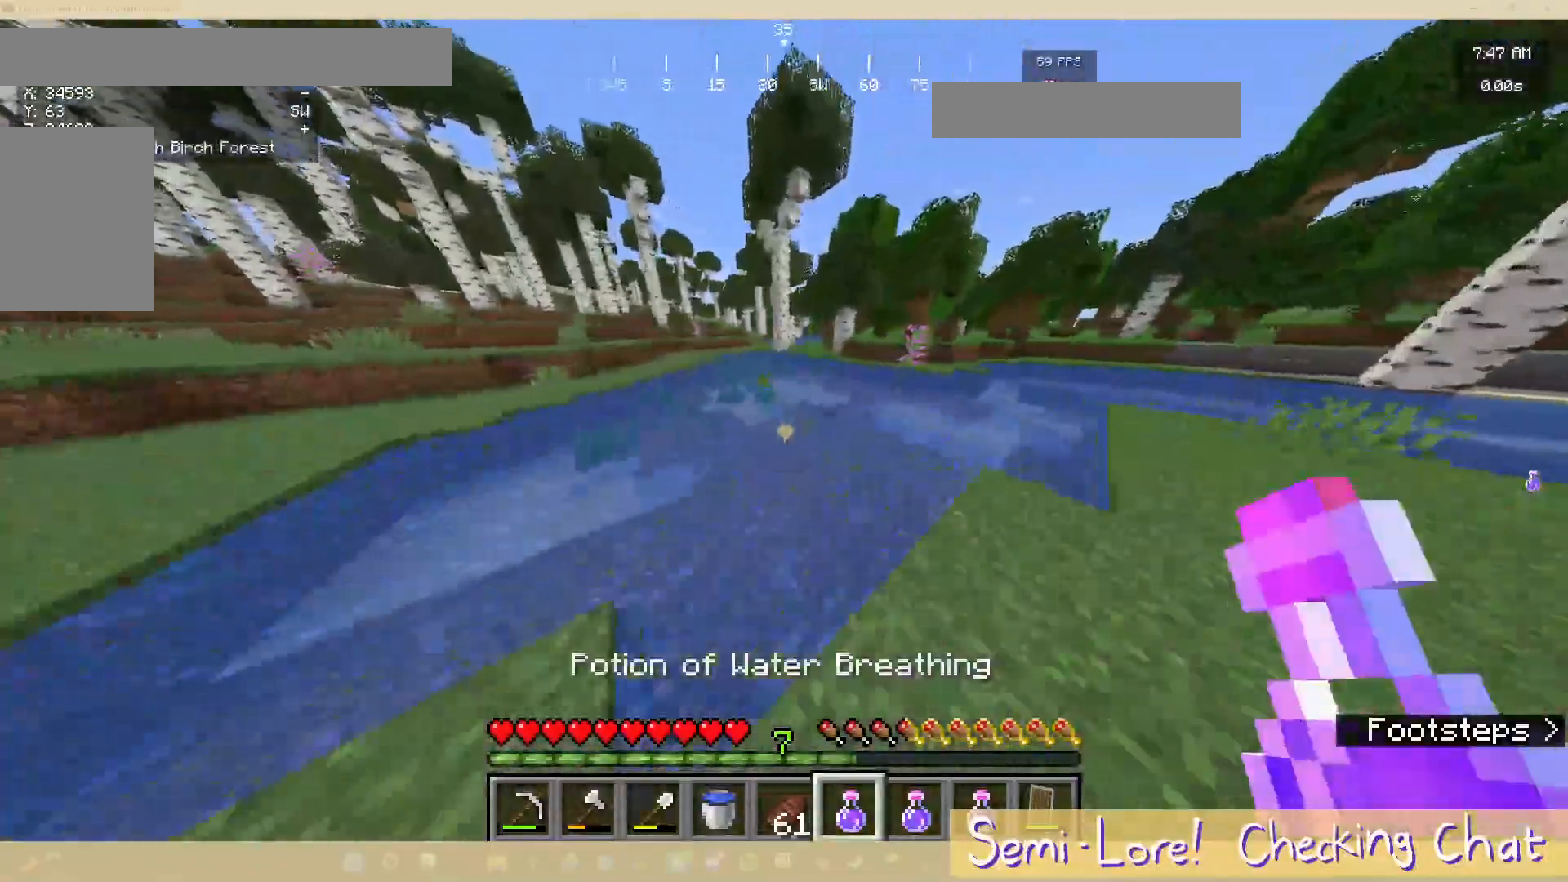
{"keys": ["w"], "mouse": [], "events": []}
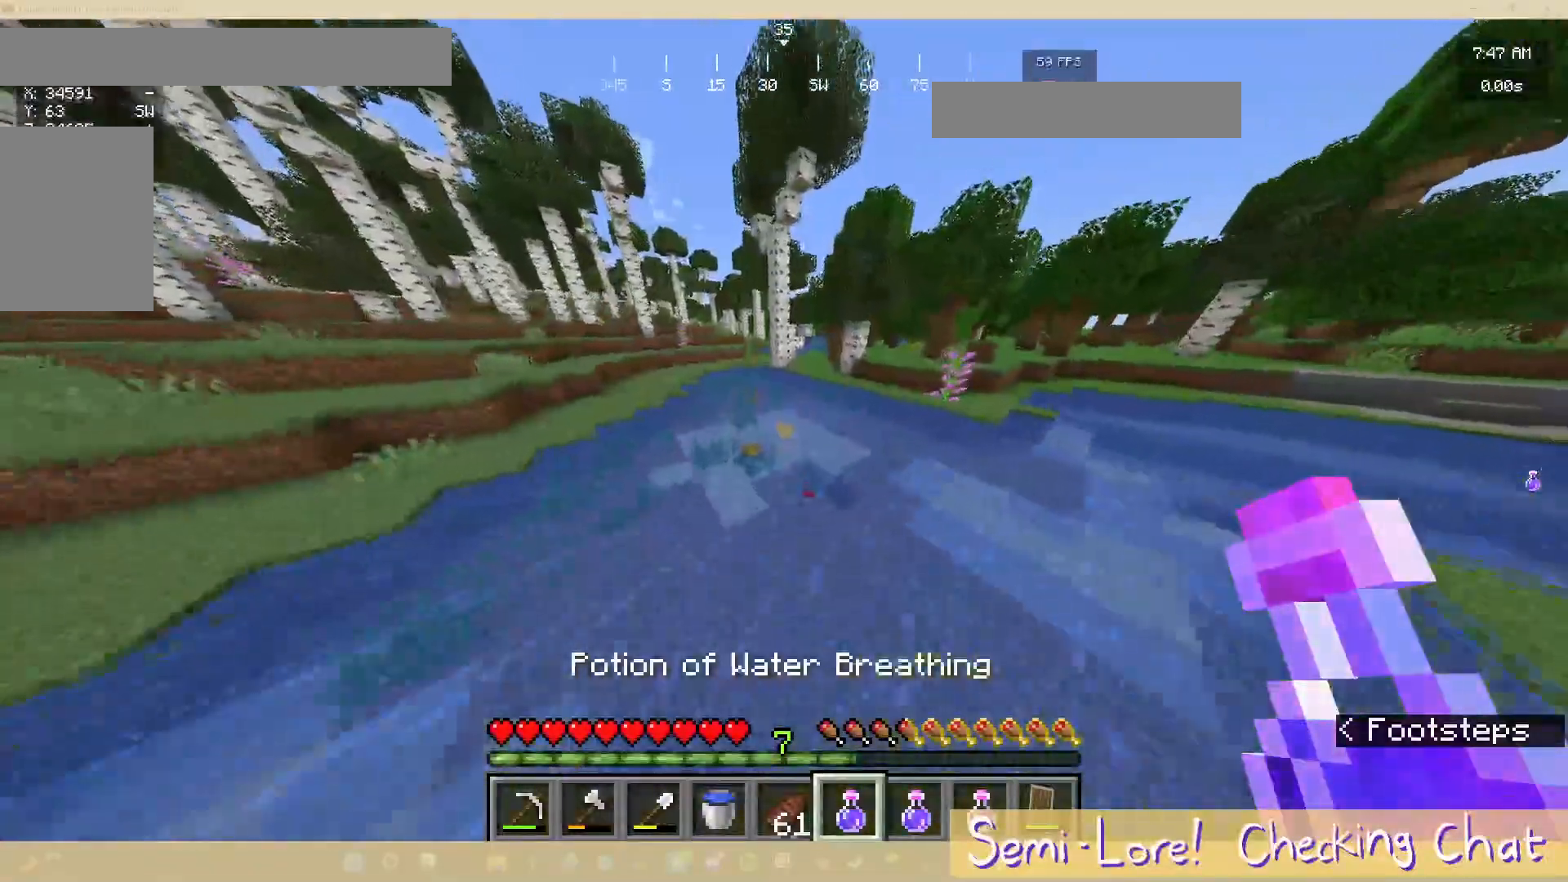
{"keys": ["w"], "mouse": [], "events": []}
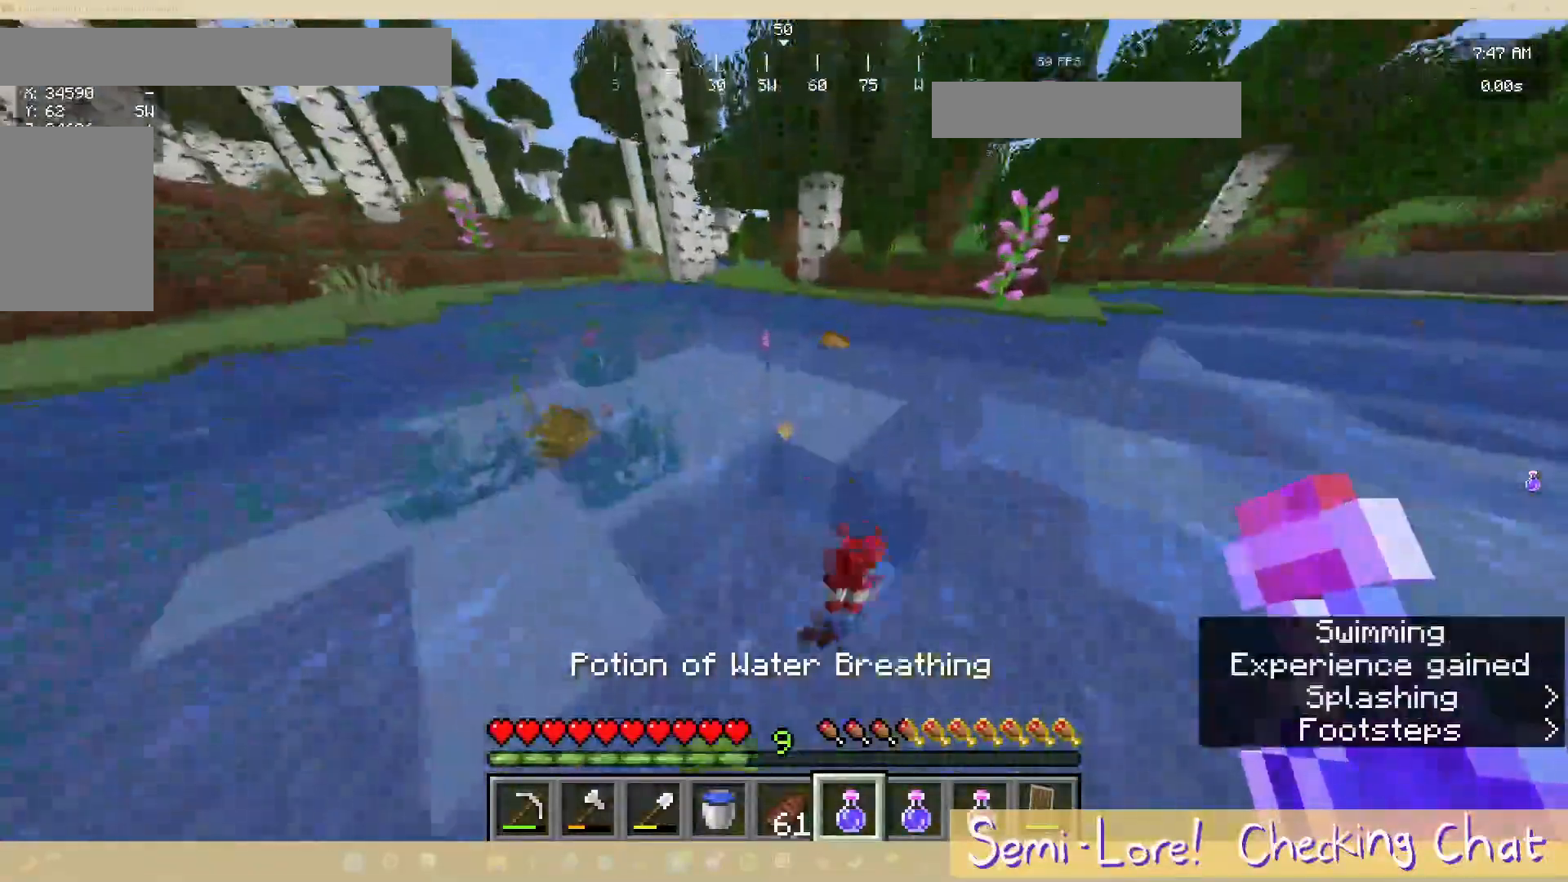
{"keys": ["a", "w"], "mouse": [], "events": [[100, "w", "up"], [350, "a", "down"], [383, "w", "down"]]}
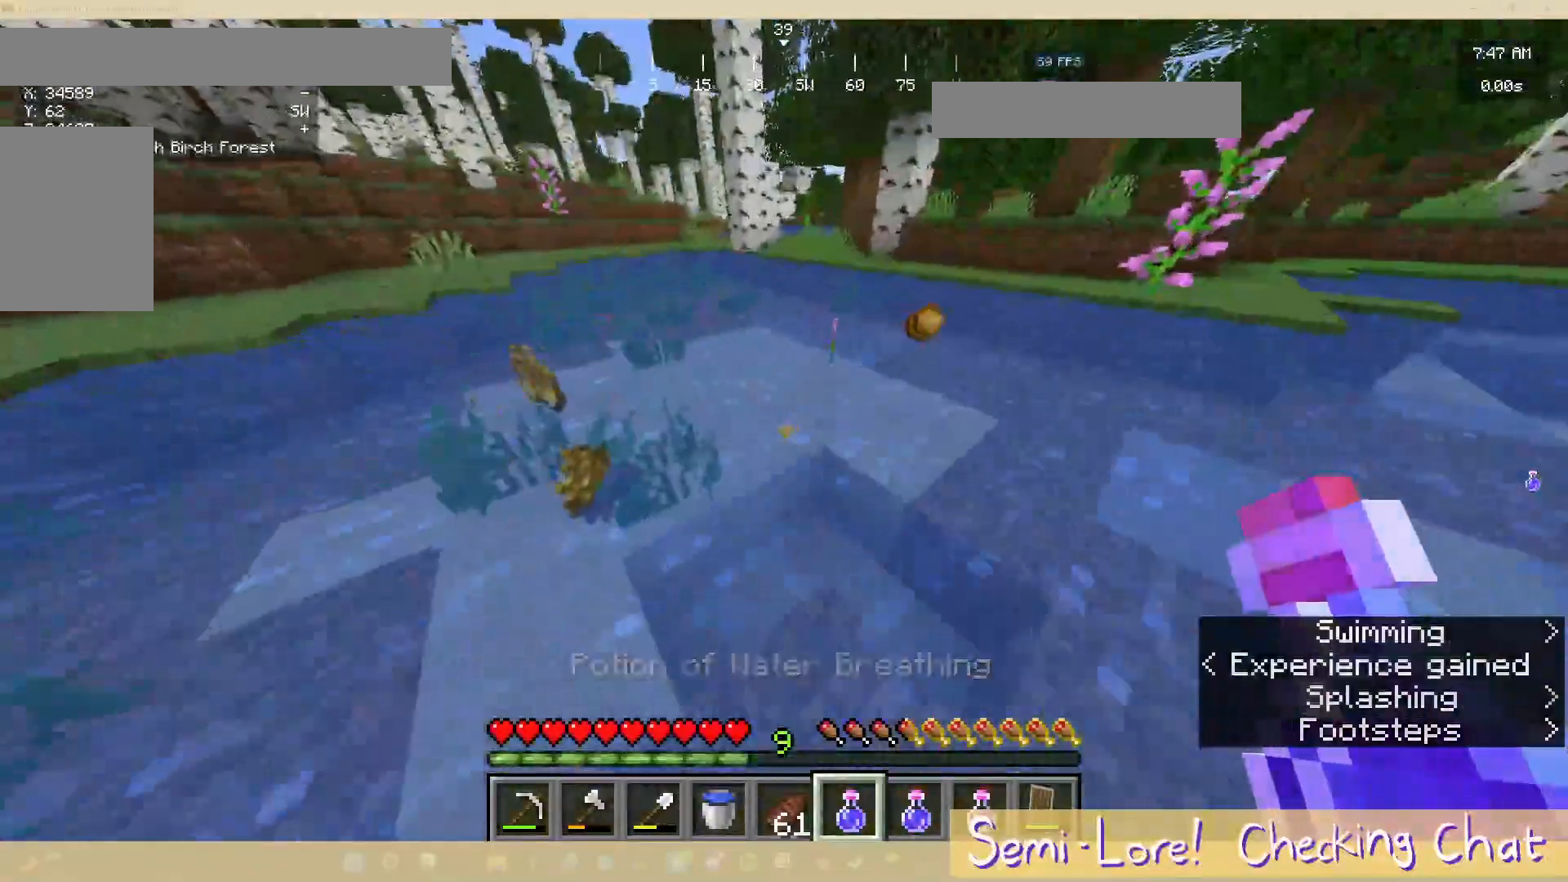
{"keys": ["a", "w"], "mouse": [], "events": []}
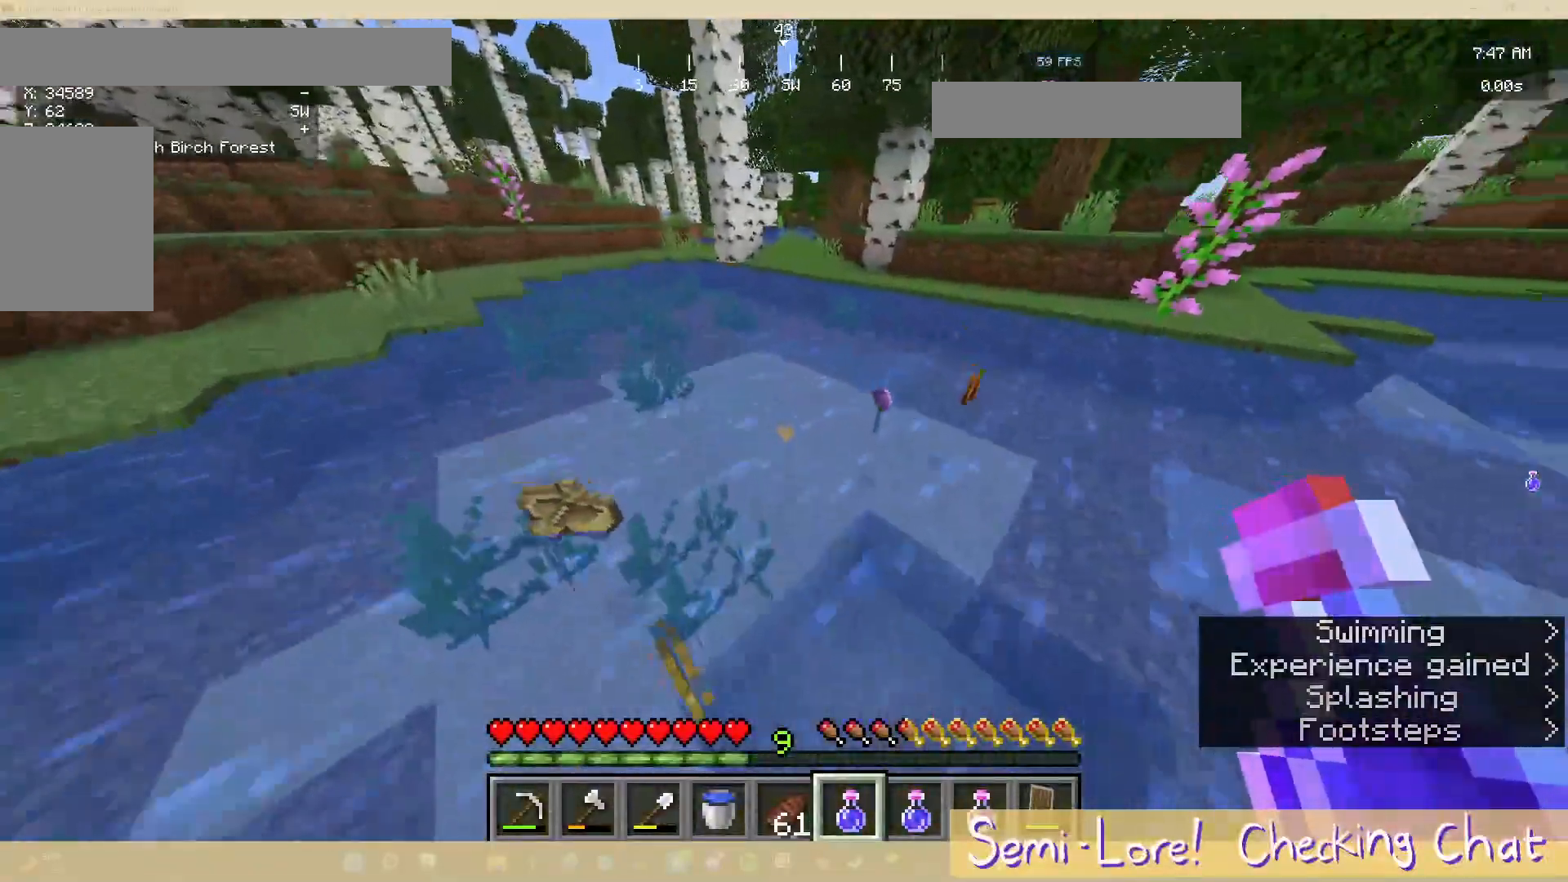
{"keys": ["w"], "mouse": [], "events": [[333, "a", "up"]]}
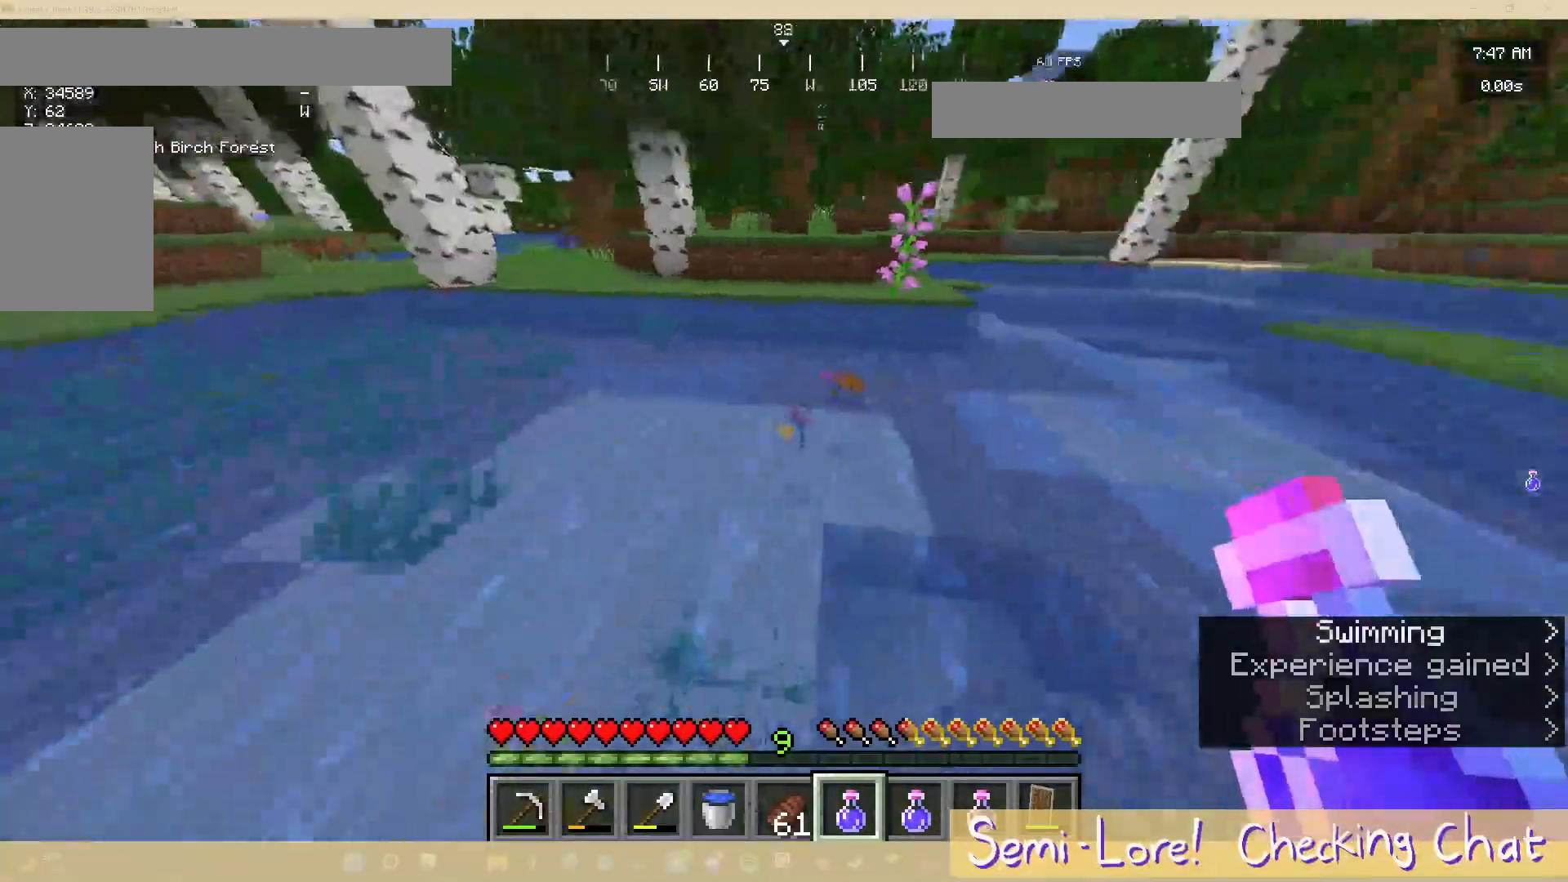
{"keys": ["a"], "mouse": [], "events": [[233, "a", "down"], [417, "w", "up"]]}
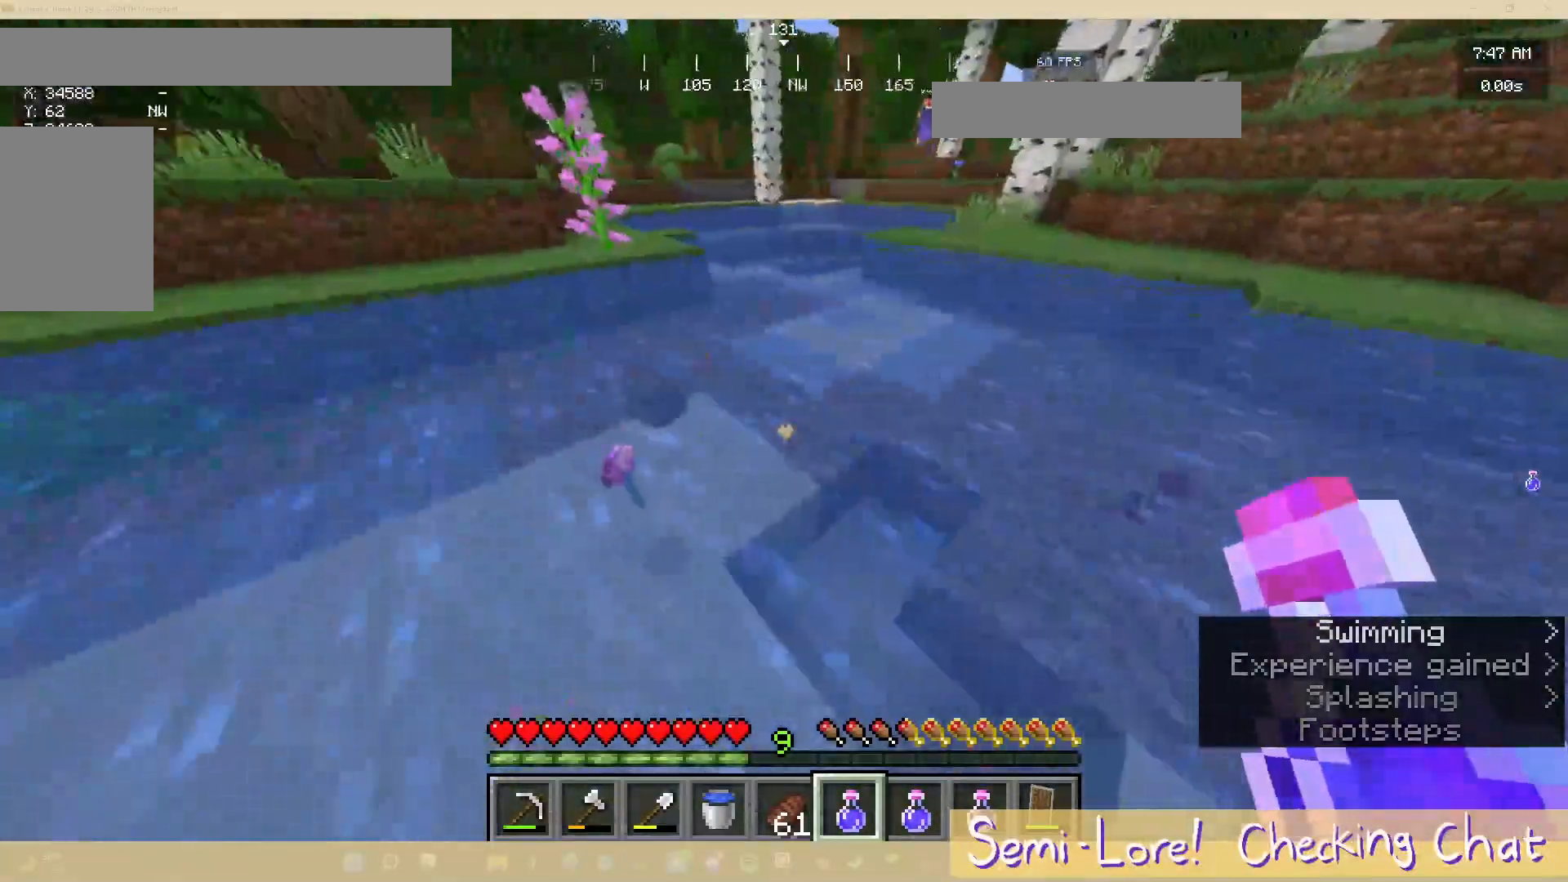
{"keys": [], "mouse": [], "events": [[117, "a", "up"]]}
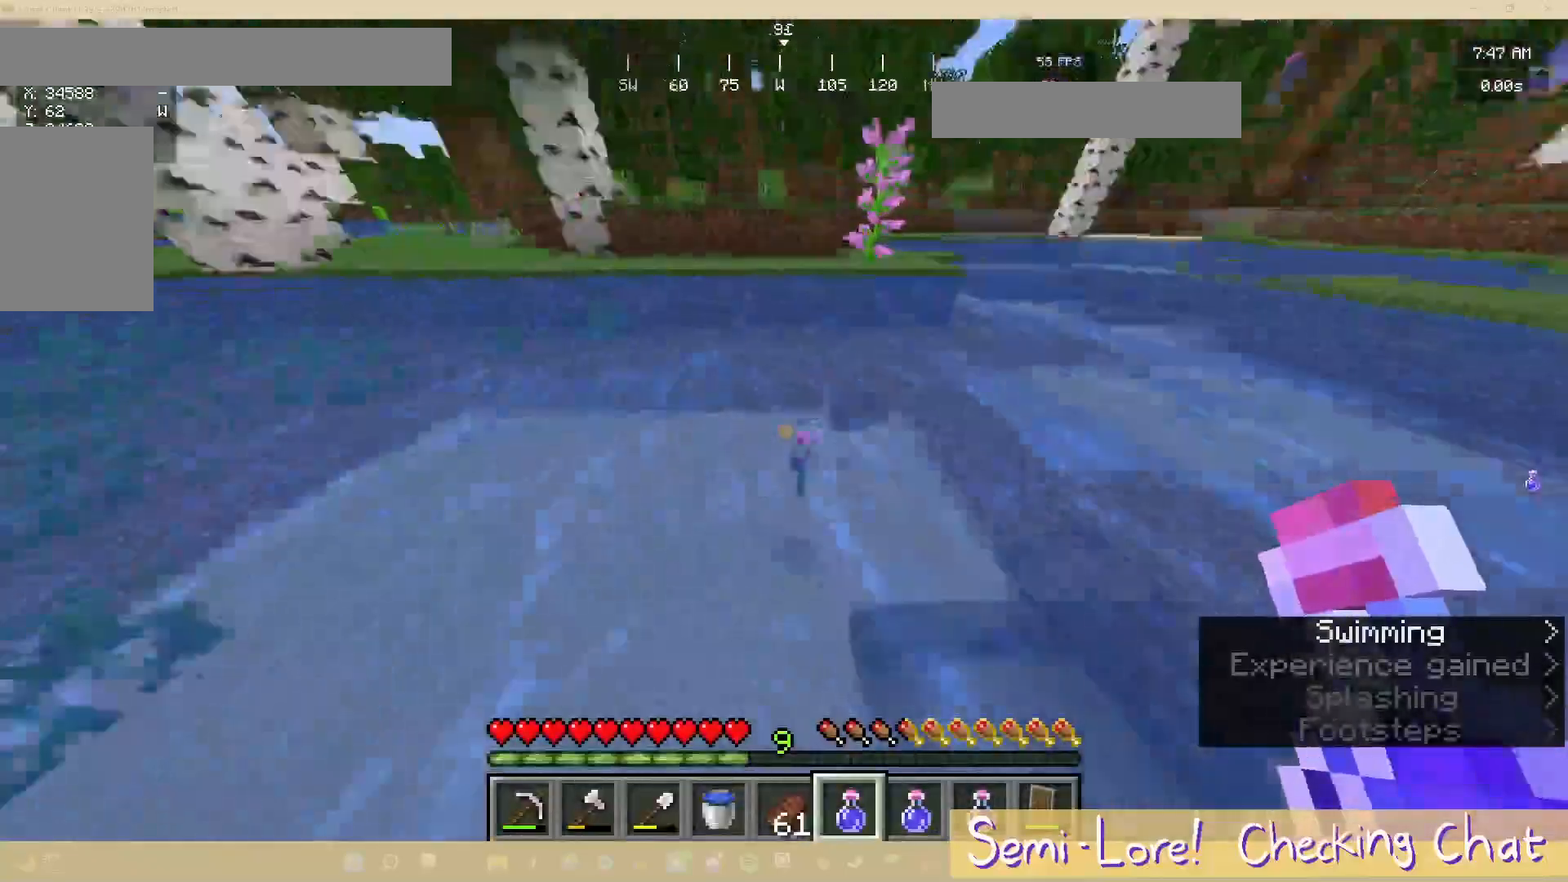
{"keys": ["w"], "mouse": [], "events": [[350, "w", "down"]]}
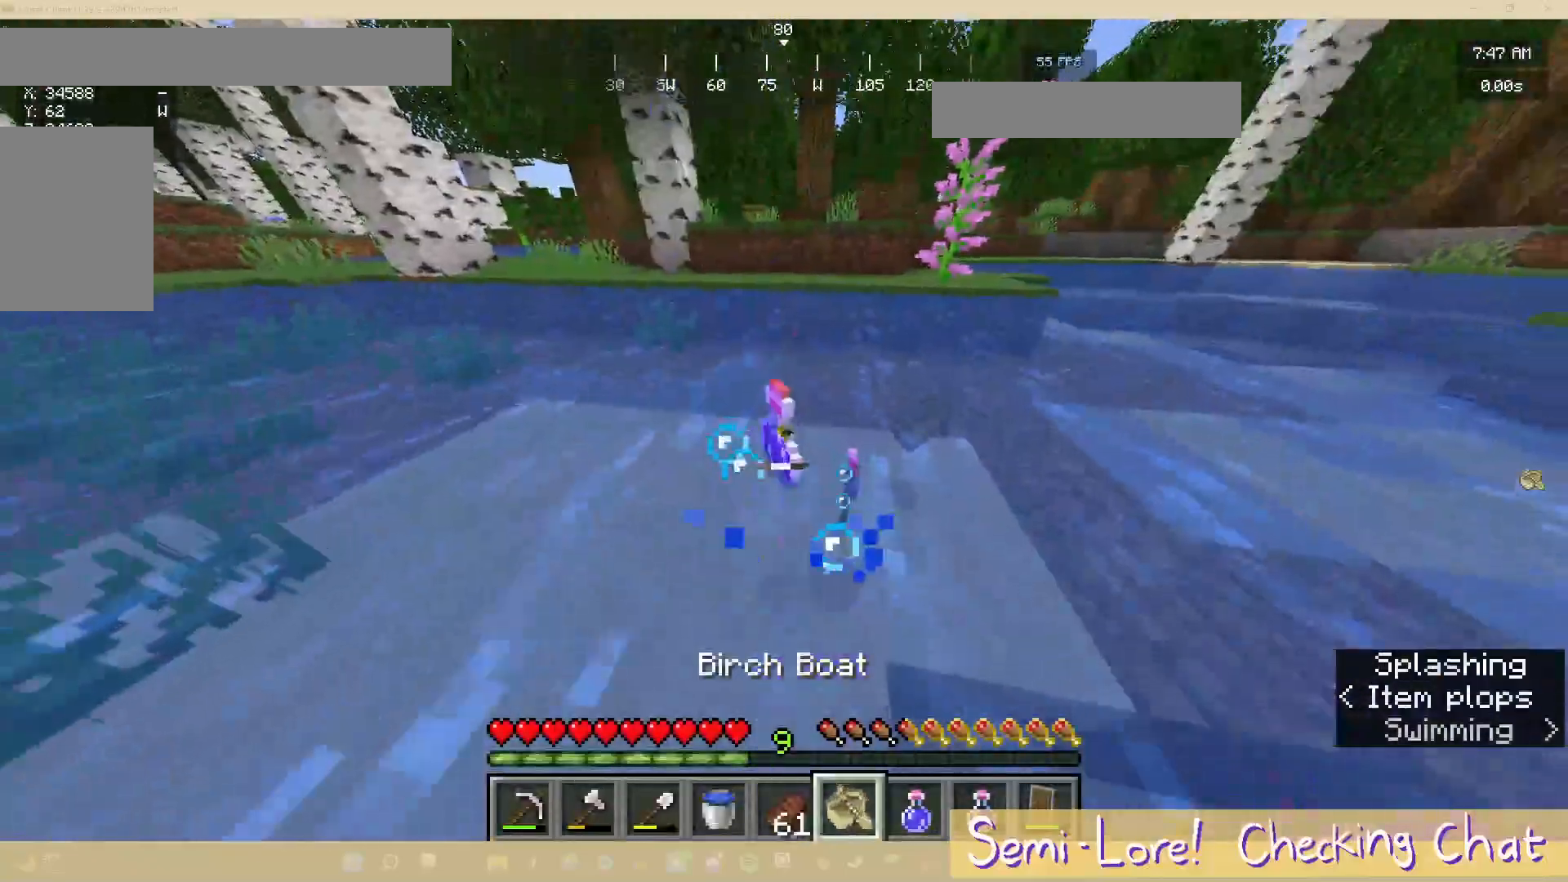
{"keys": ["w"], "mouse": [], "events": []}
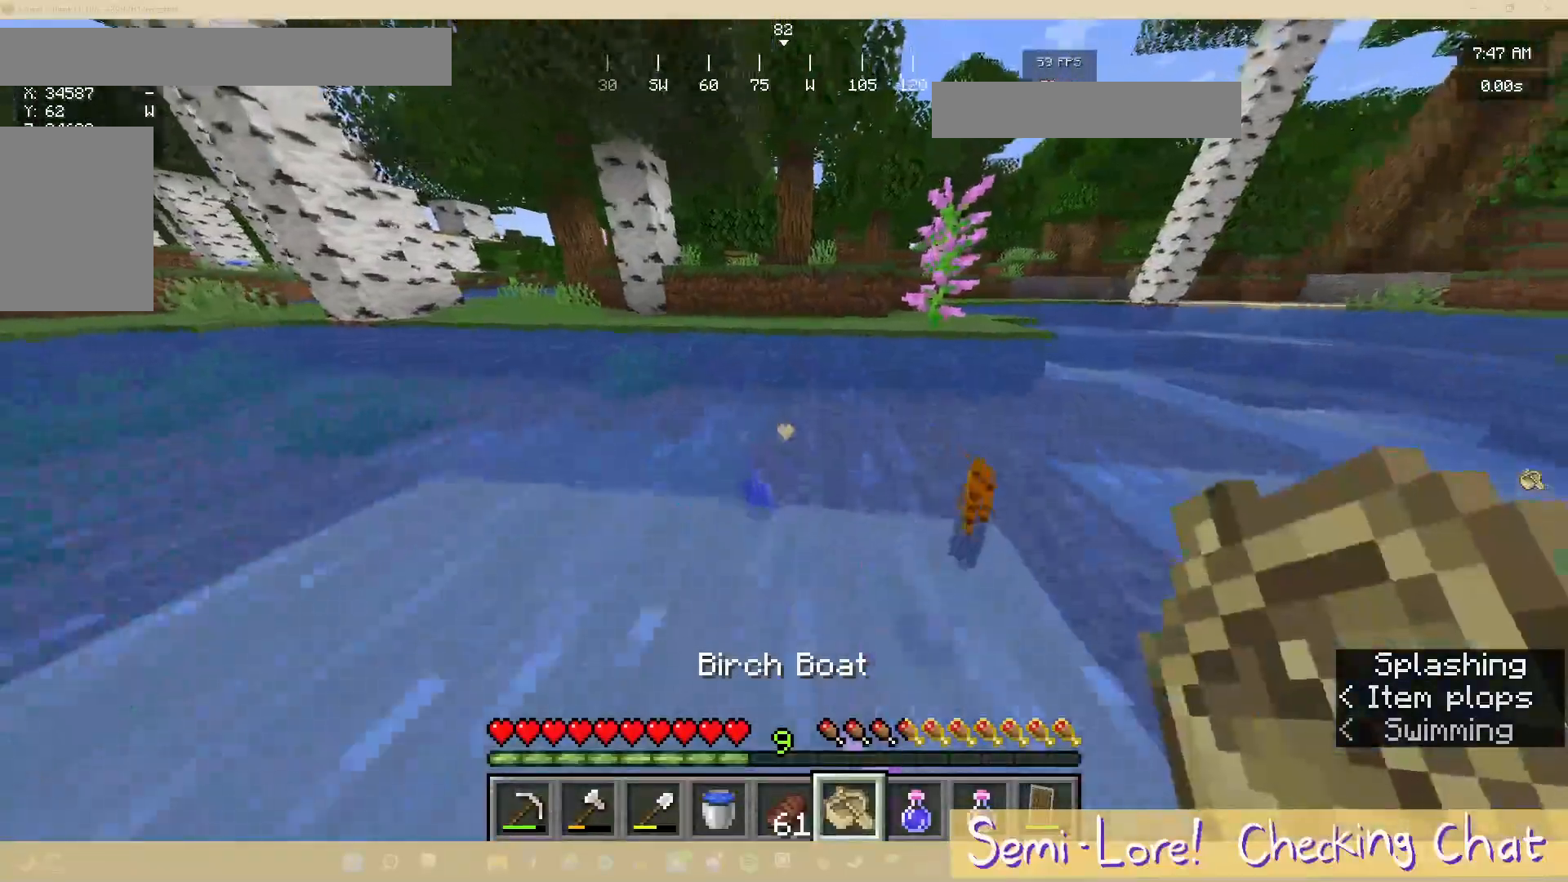
{"keys": ["w"], "mouse": [], "events": [[267, "mouse_right", "down"], [433, "mouse_right", "up"]]}
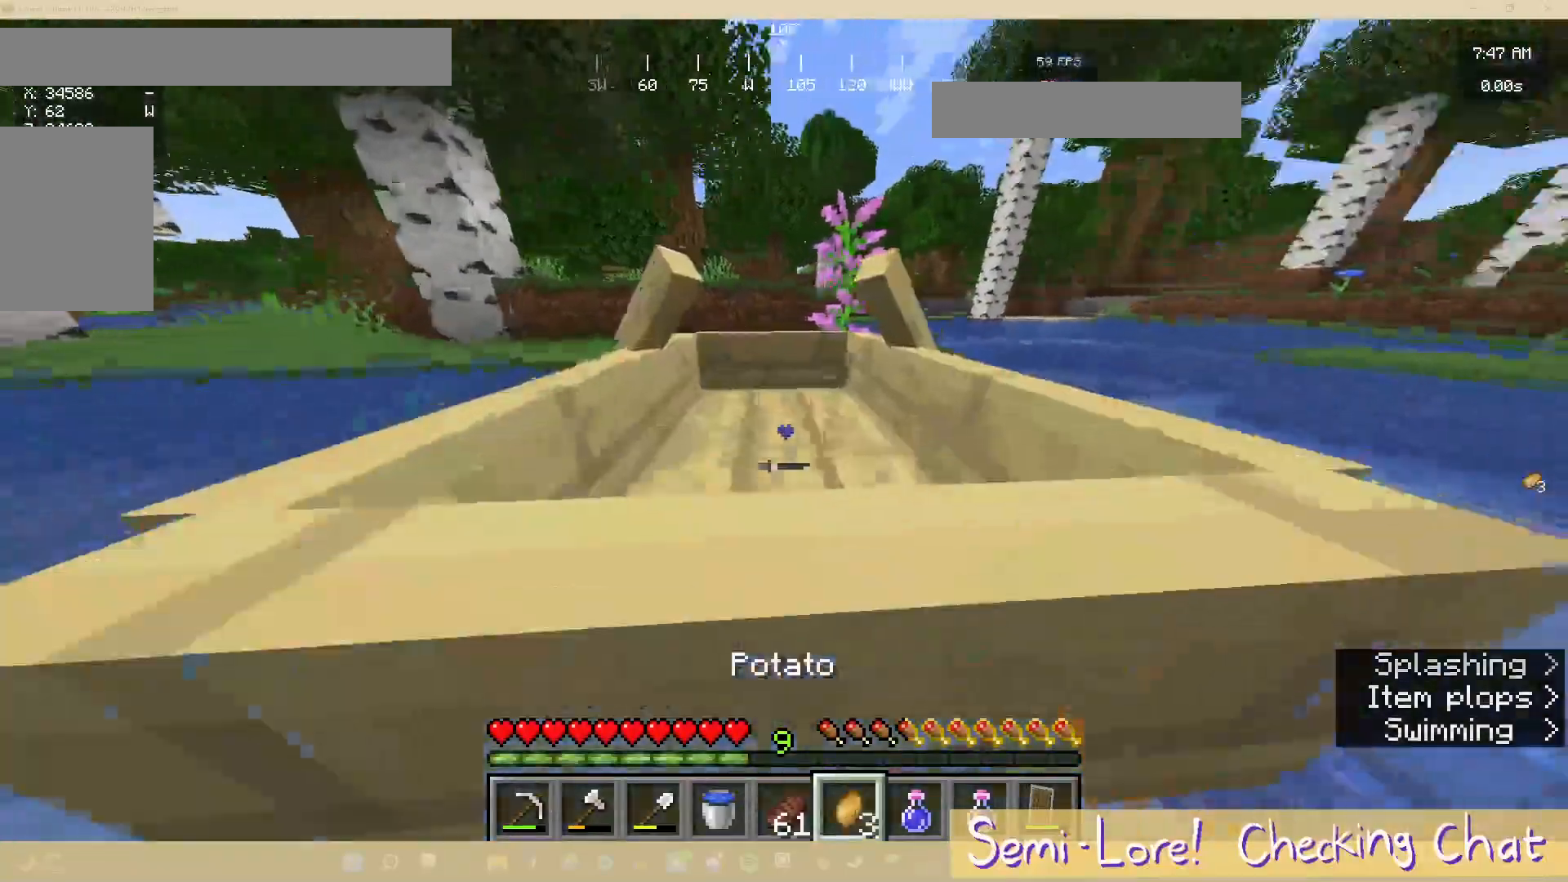
{"keys": ["a", "w"], "mouse": [], "events": [[250, "a", "down"]]}
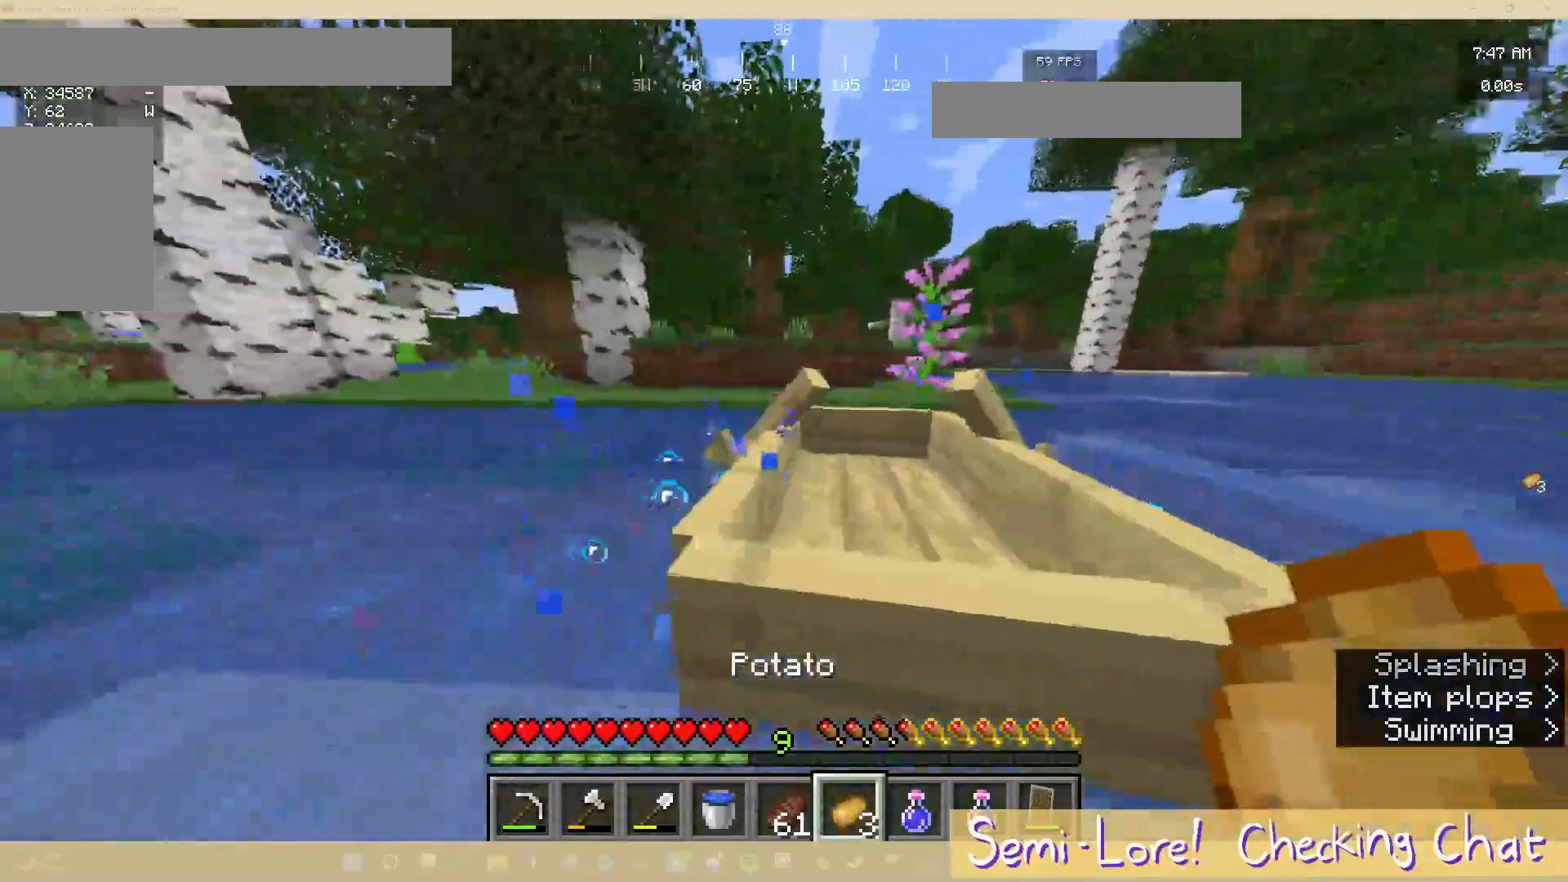
{"keys": ["w"], "mouse": [], "events": [[167, "a", "up"], [233, "a", "down"], [433, "a", "up"]]}
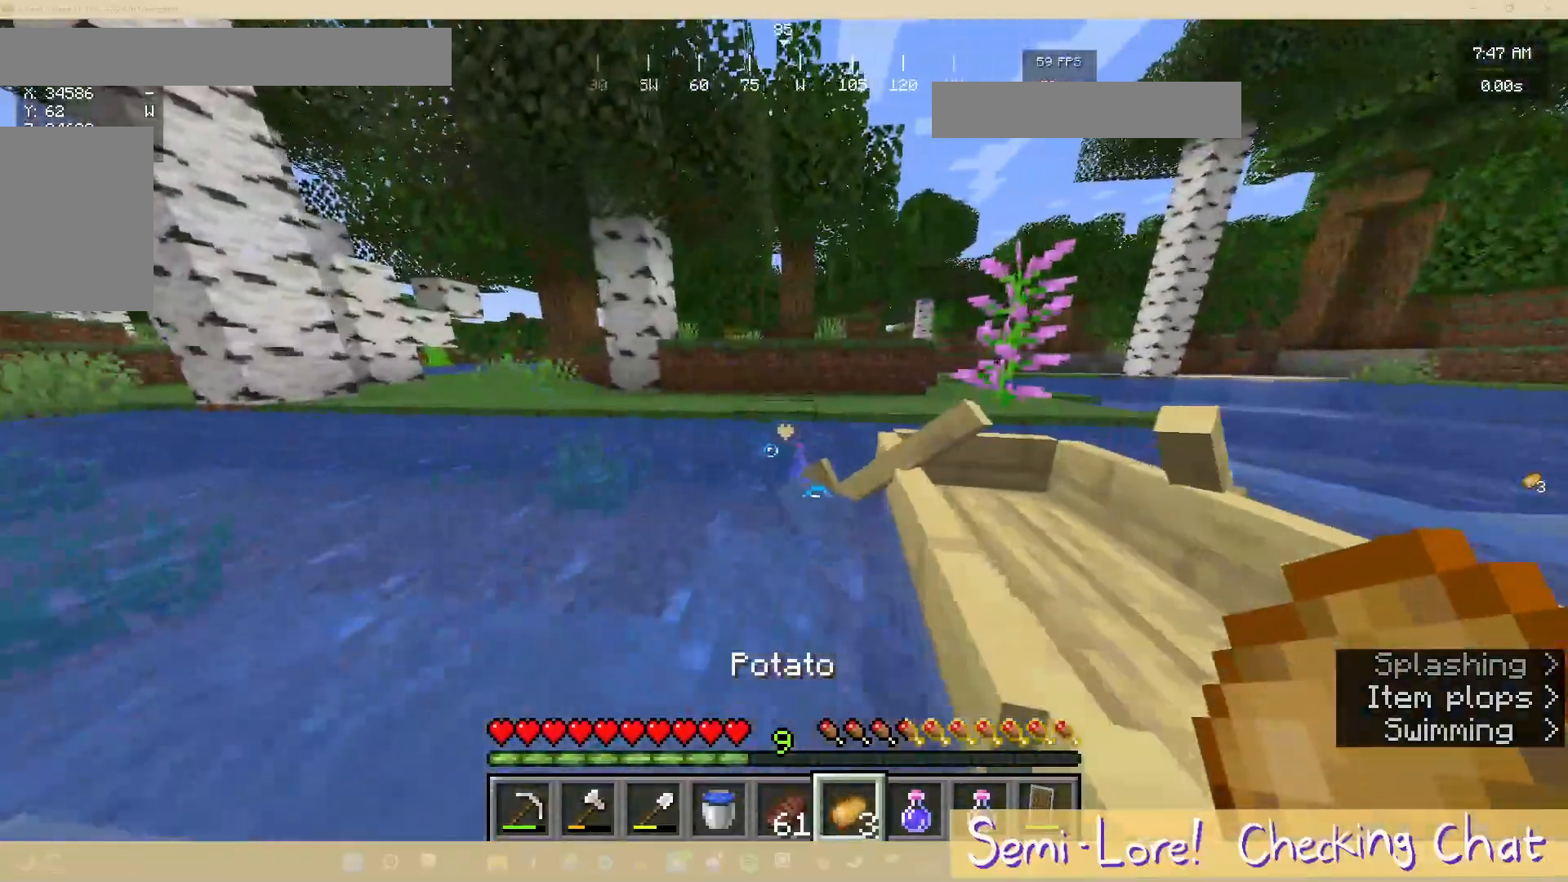
{"keys": [], "mouse": [], "events": [[300, "w", "up"]]}
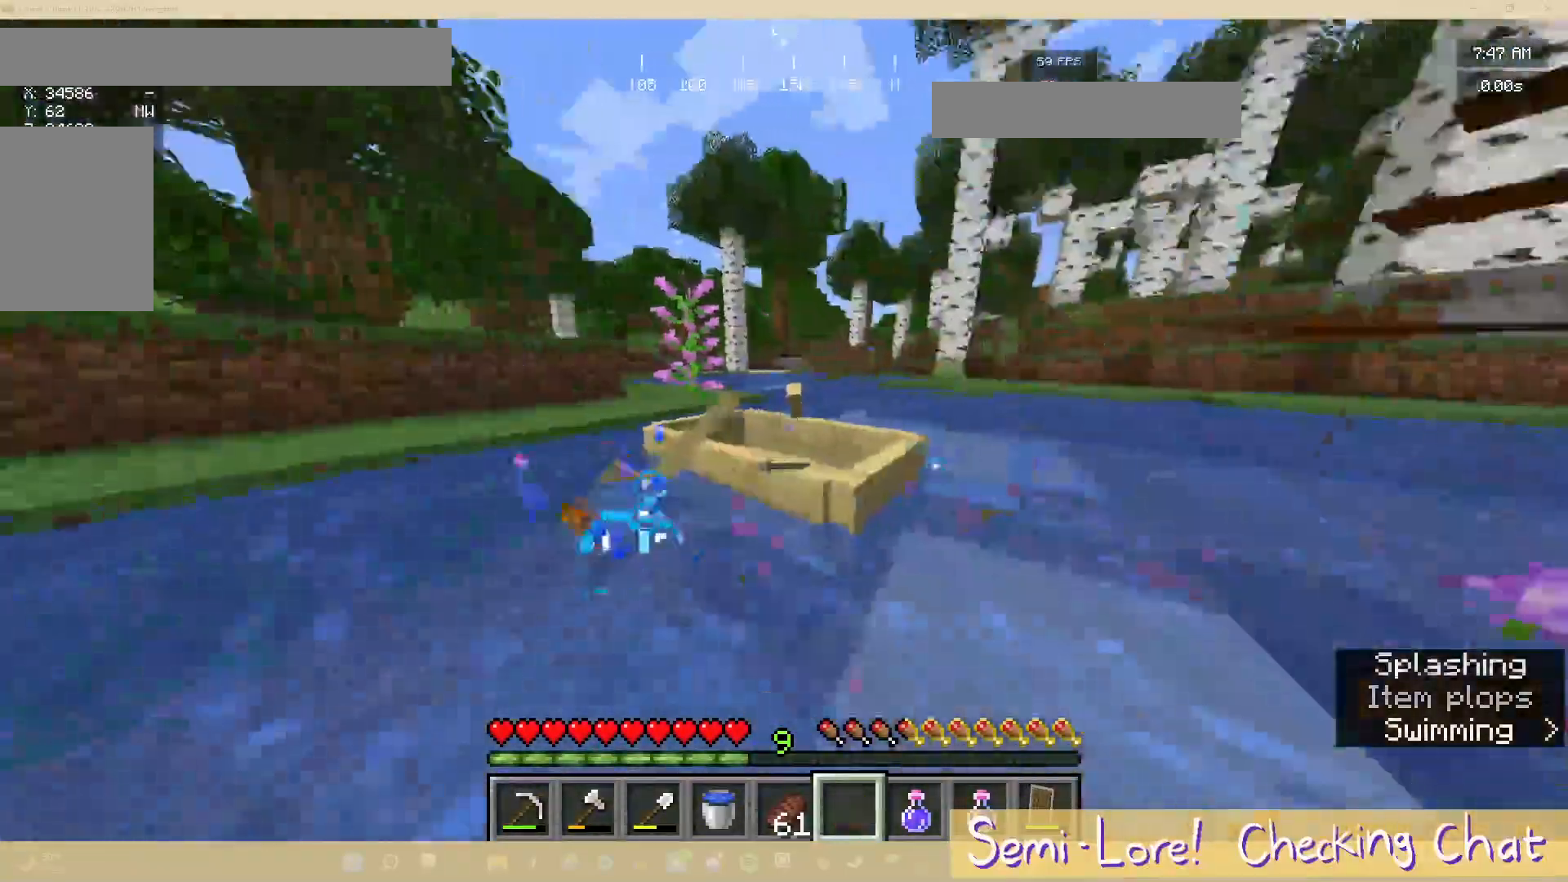
{"keys": ["w"], "mouse": []}
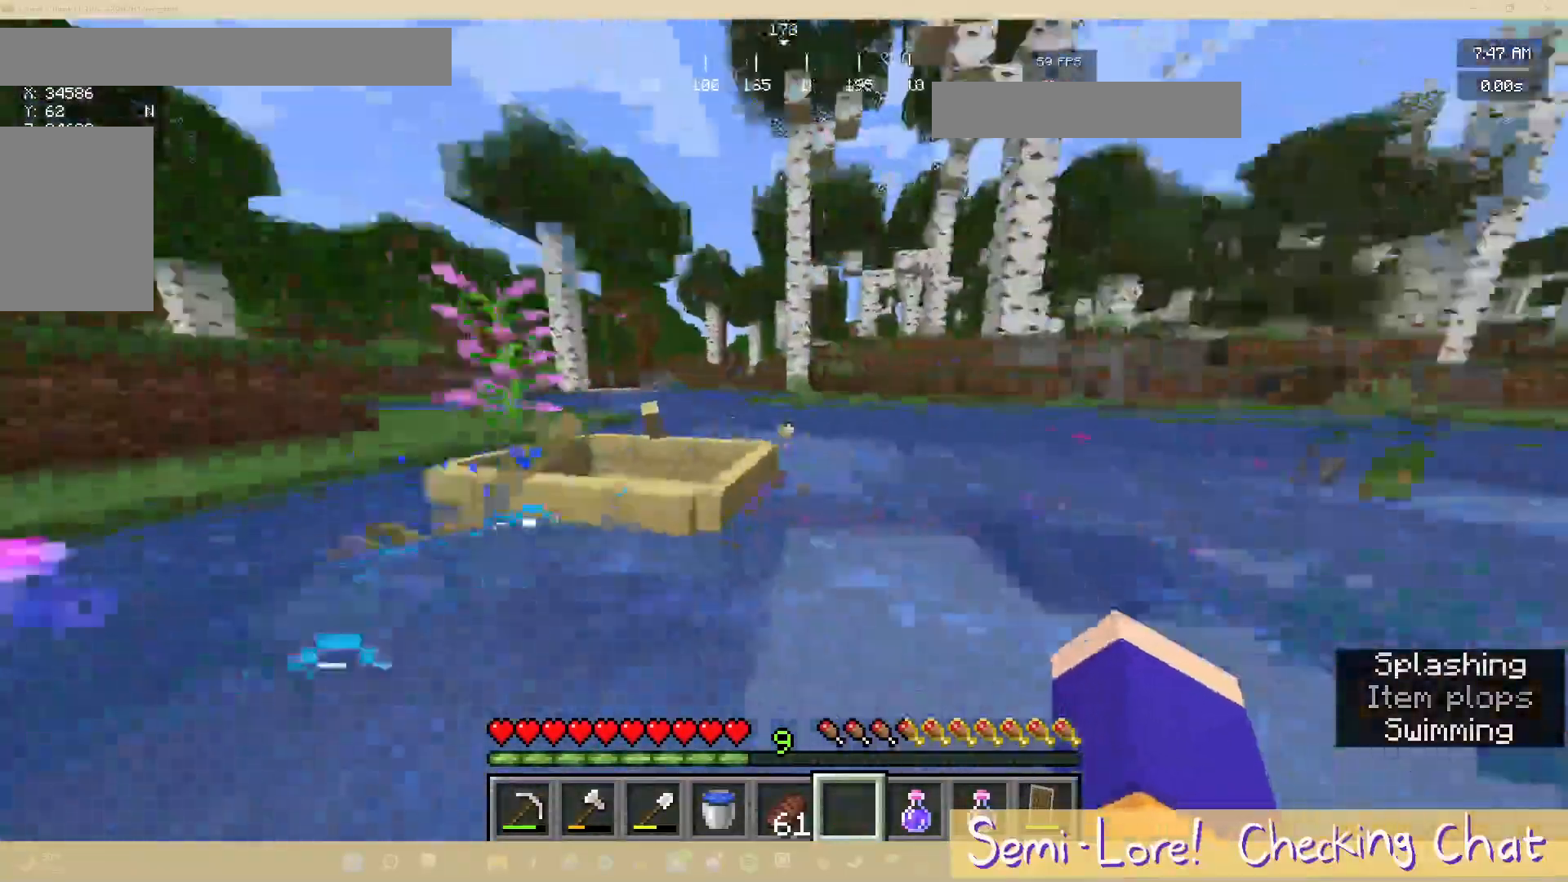
{"keys": ["w"], "mouse": [], "events": []}